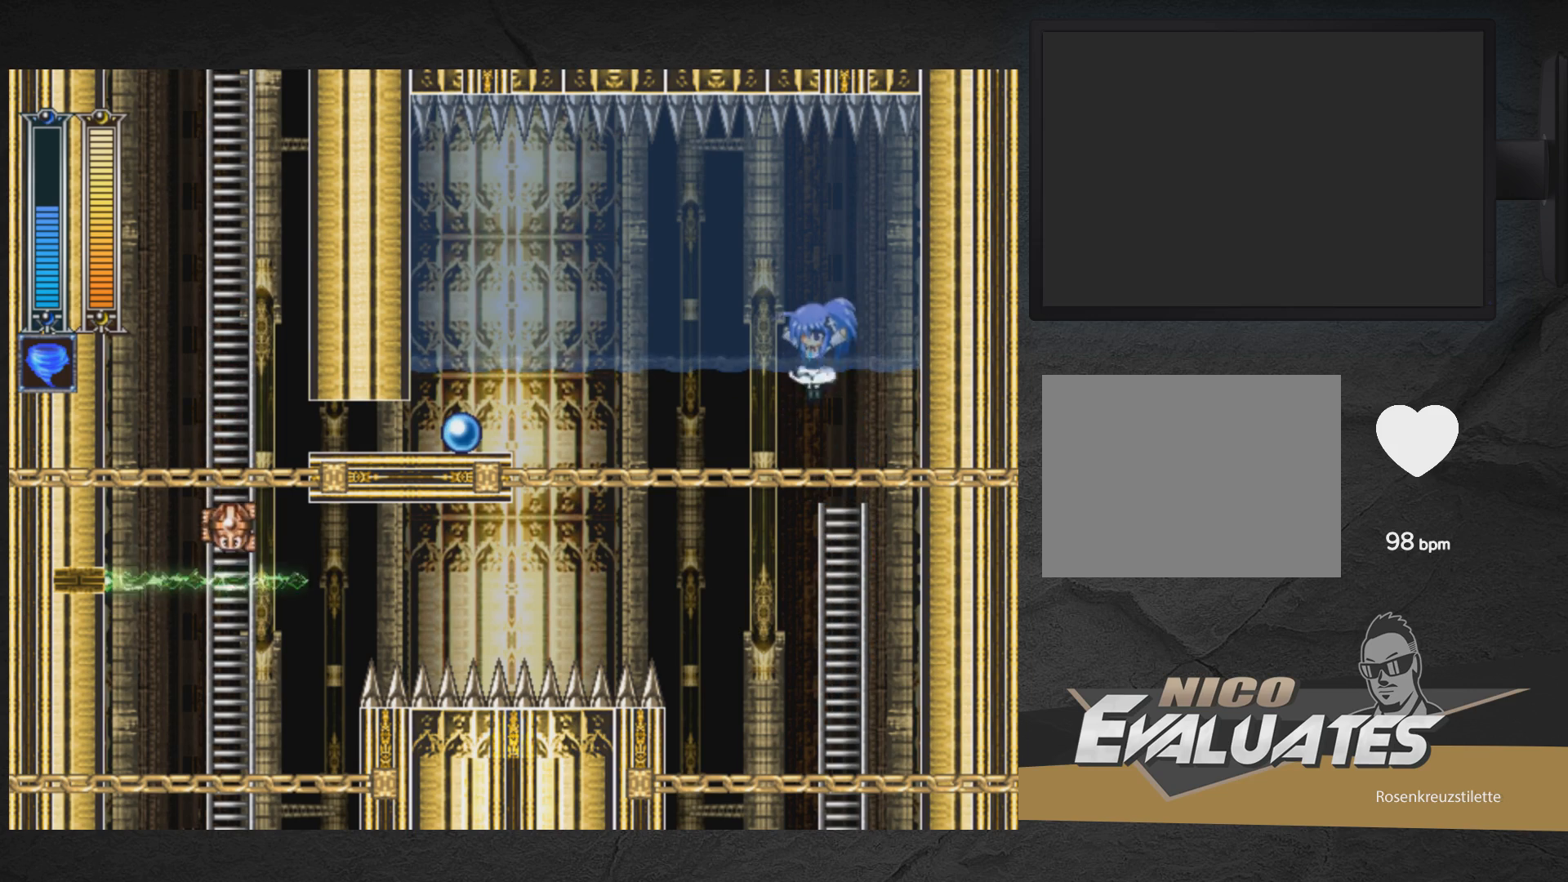
Gameplay with a controller (Xbox layout); each line is a JSON object with the inputs held at the frame after it. "events" lists button and stick changes between this image and that frame as [ms after this image, input, new state], when the widget could be followed in between. Not read: L2 R2 left_stick.
{"buttons": [], "right_stick": "center", "events": [[67, "DPAD_LEFT", "up"], [167, "A", "up"], [200, "DPAD_RIGHT", "down"], [383, "DPAD_RIGHT", "up"]]}
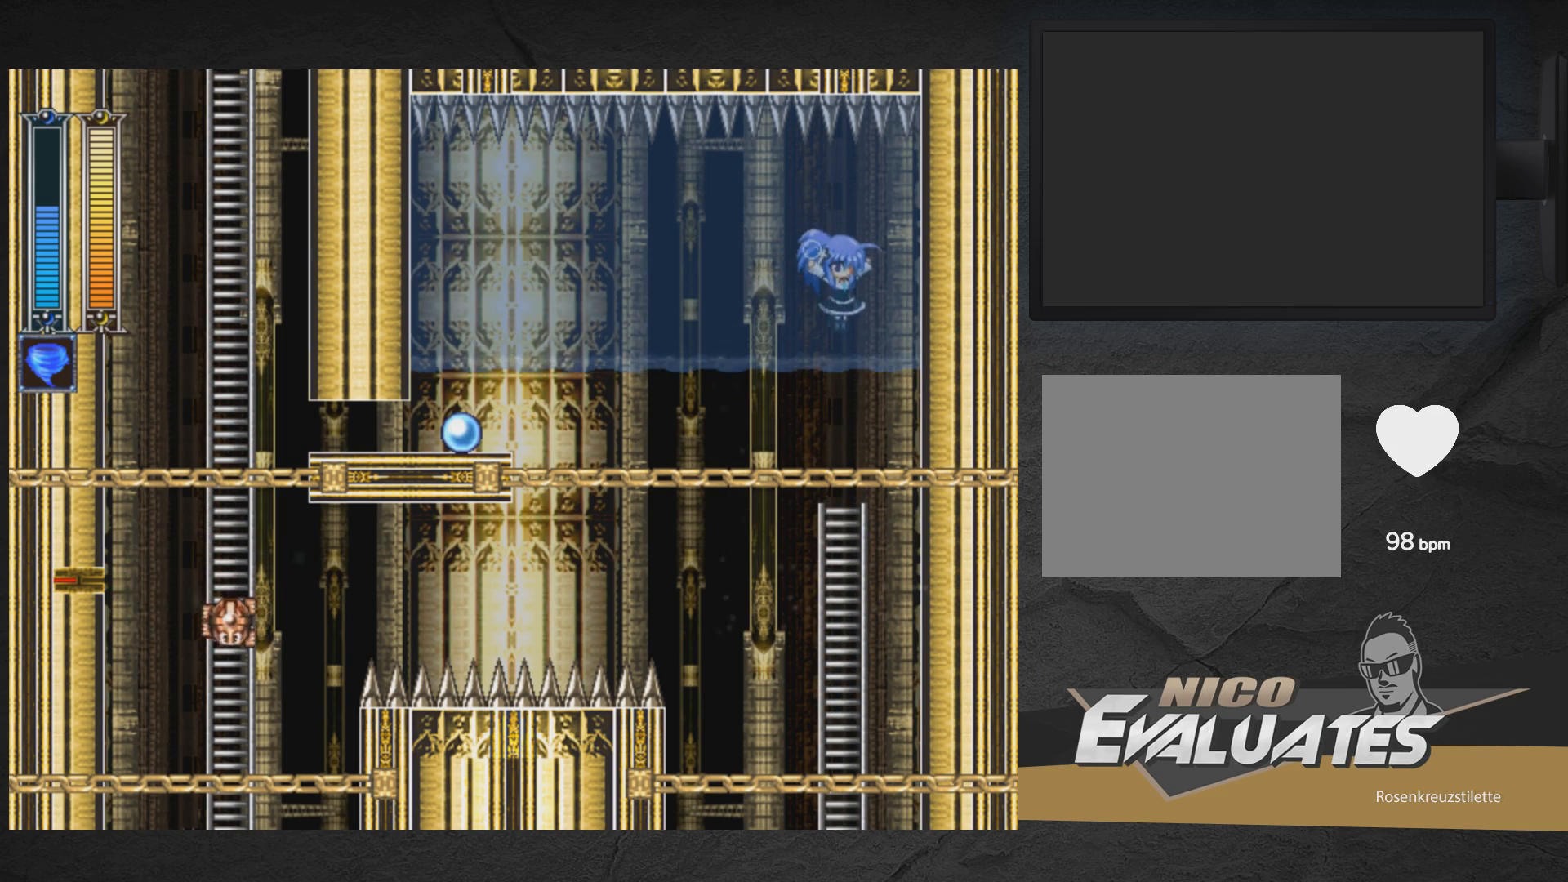
{"buttons": [], "right_stick": "center", "events": [[383, "DPAD_LEFT", "down"], [450, "DPAD_LEFT", "up"]]}
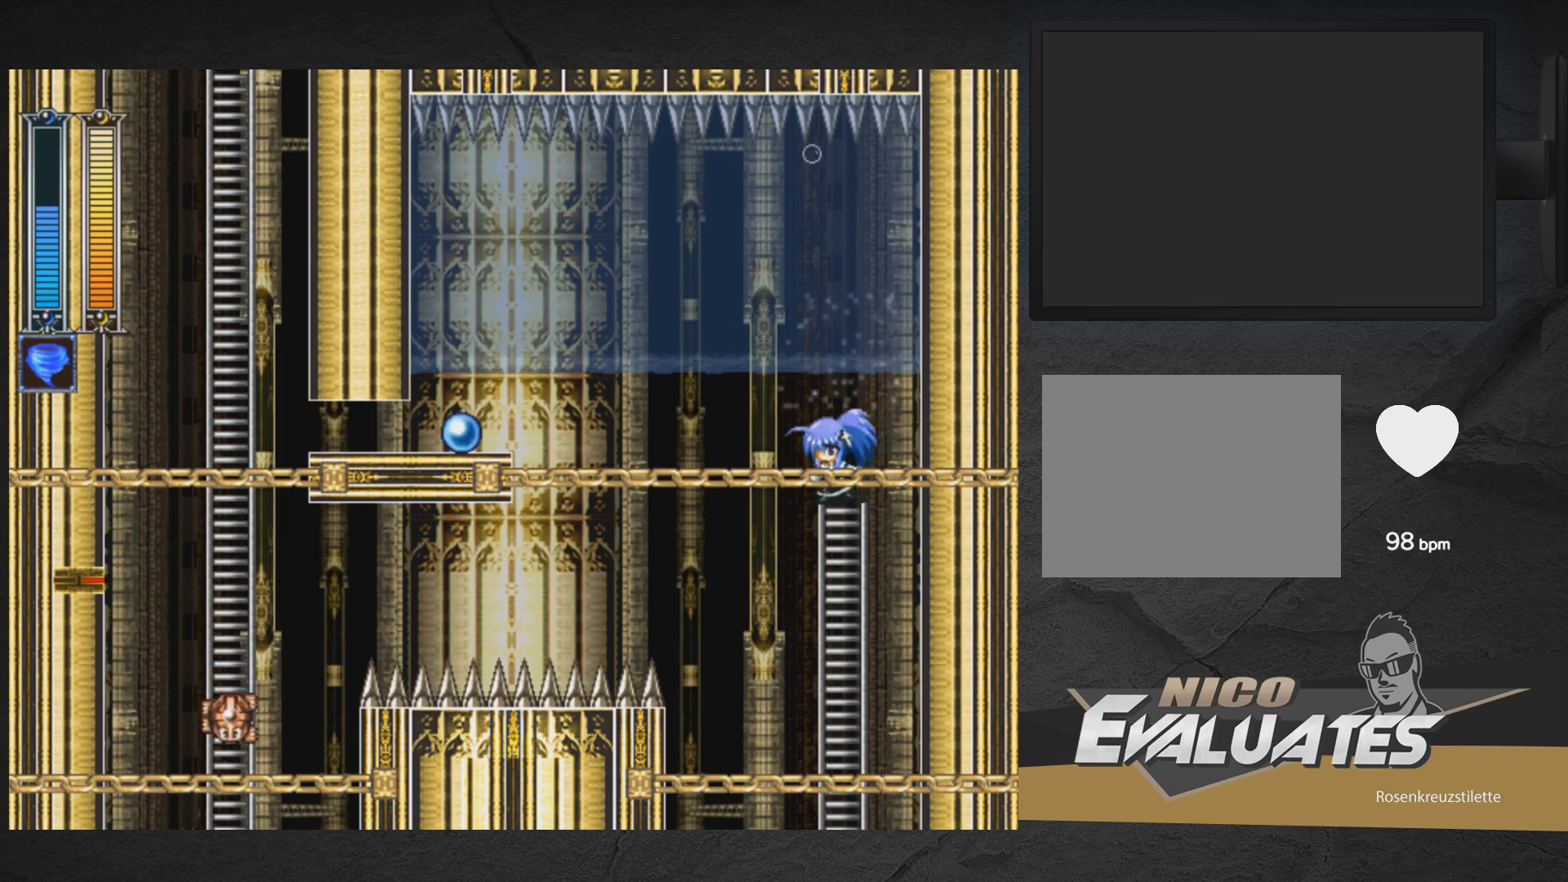
{"buttons": [], "right_stick": "center", "events": [[17, "START", "down"], [200, "START", "up"]]}
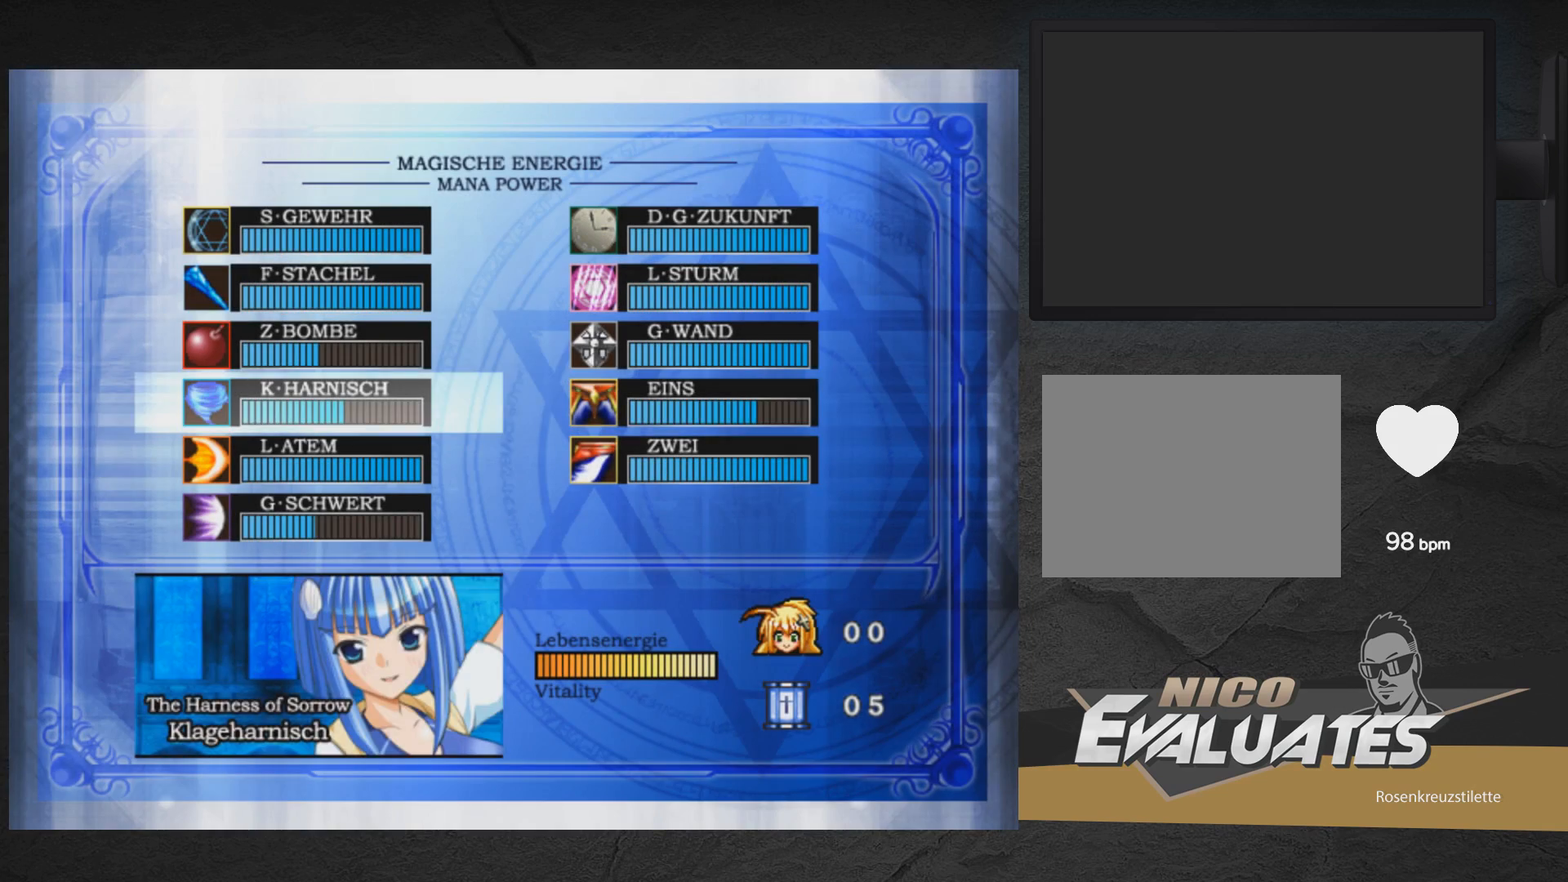
{"buttons": ["START"], "right_stick": "center", "events": [[83, "DPAD_RIGHT", "down"], [167, "DPAD_RIGHT", "up"], [283, "DPAD_DOWN", "down"], [383, "DPAD_DOWN", "up"], [383, "START", "down"]]}
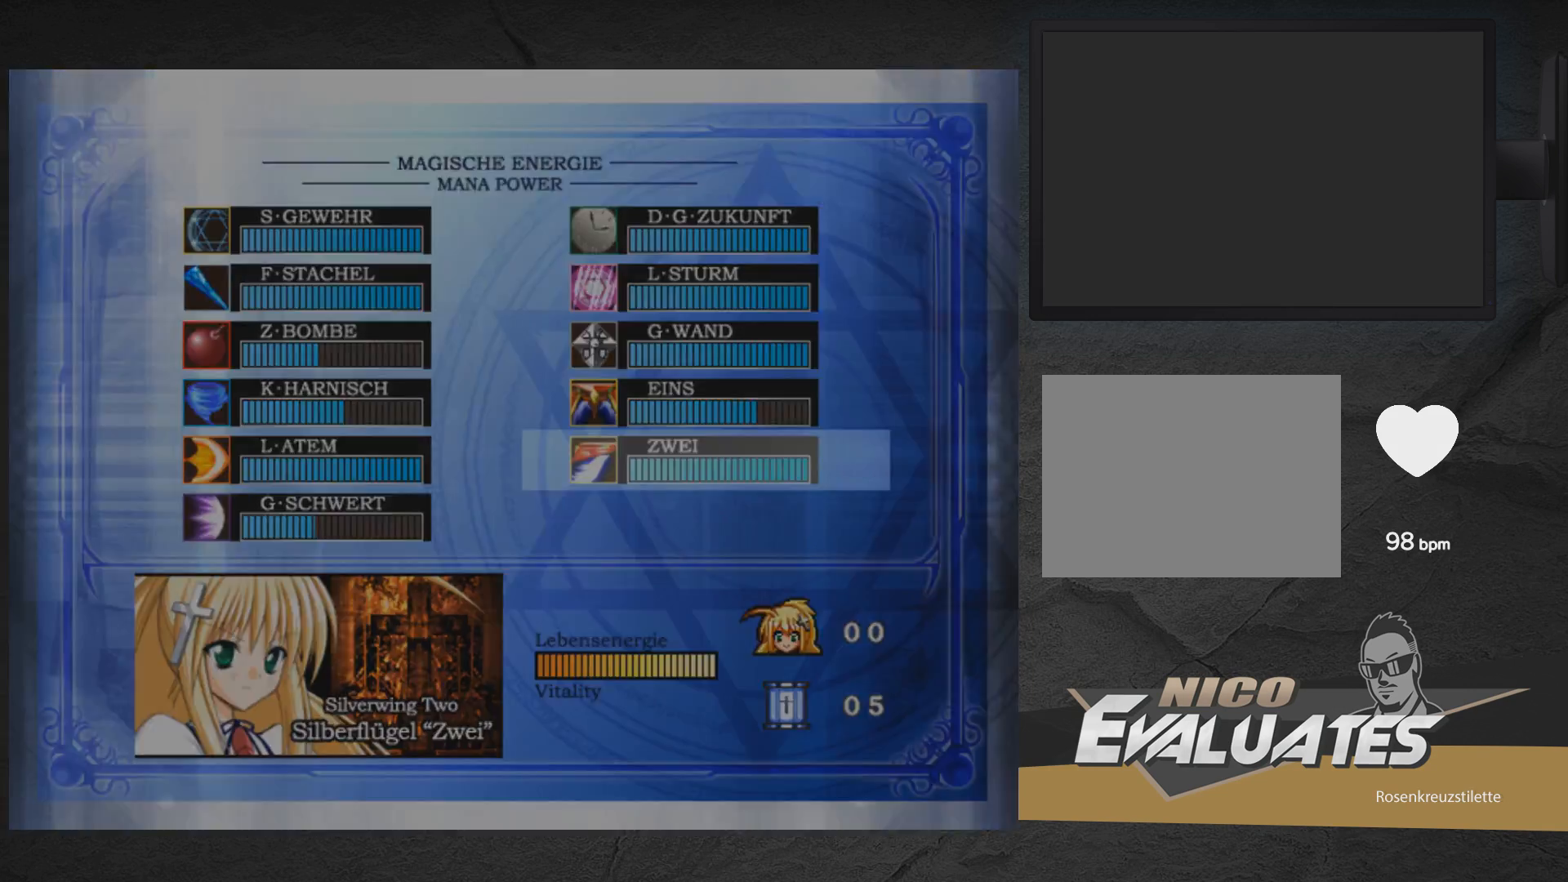
{"buttons": [], "right_stick": "center", "events": [[17, "START", "up"], [383, "X", "down"], [450, "X", "up"]]}
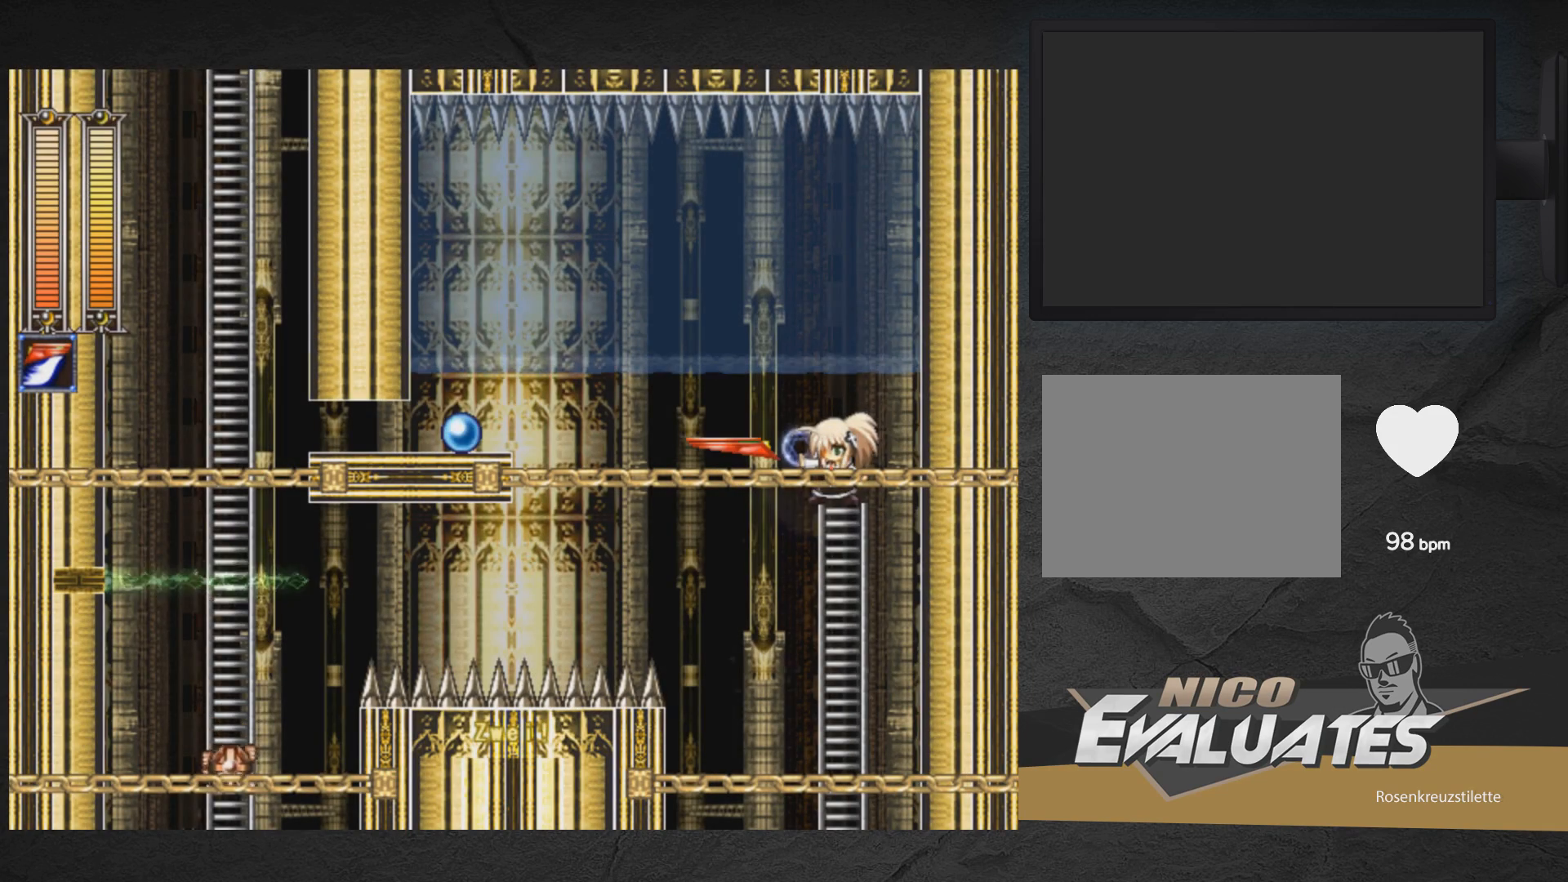
{"buttons": ["DPAD_LEFT"], "right_stick": "center", "events": [[183, "DPAD_LEFT", "down"], [200, "A", "down"], [283, "A", "up"]]}
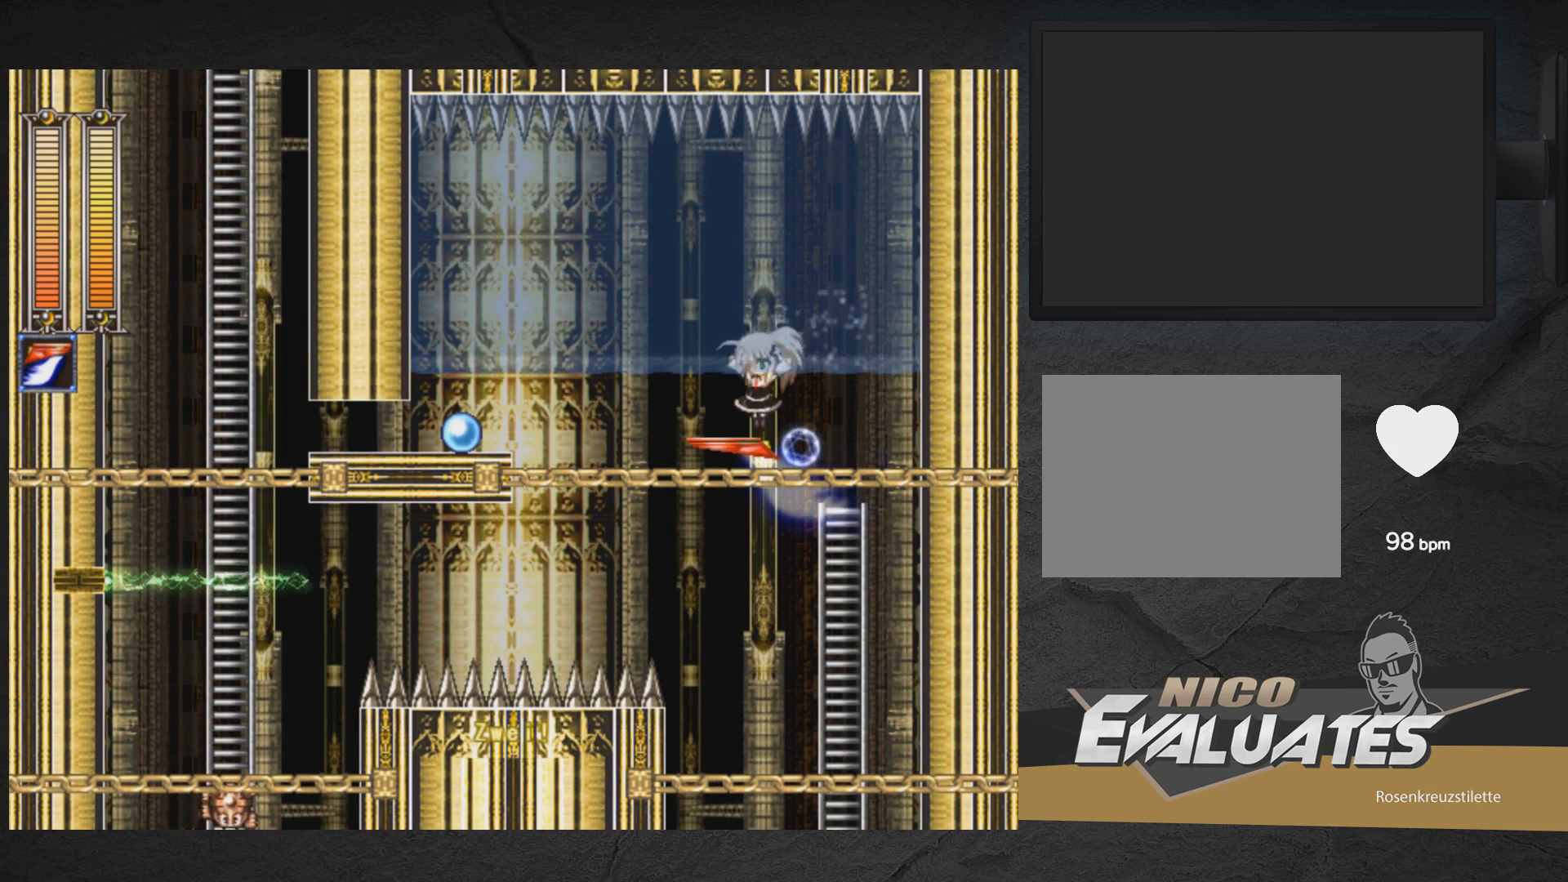
{"buttons": [], "right_stick": "center", "events": [[100, "DPAD_LEFT", "up"]]}
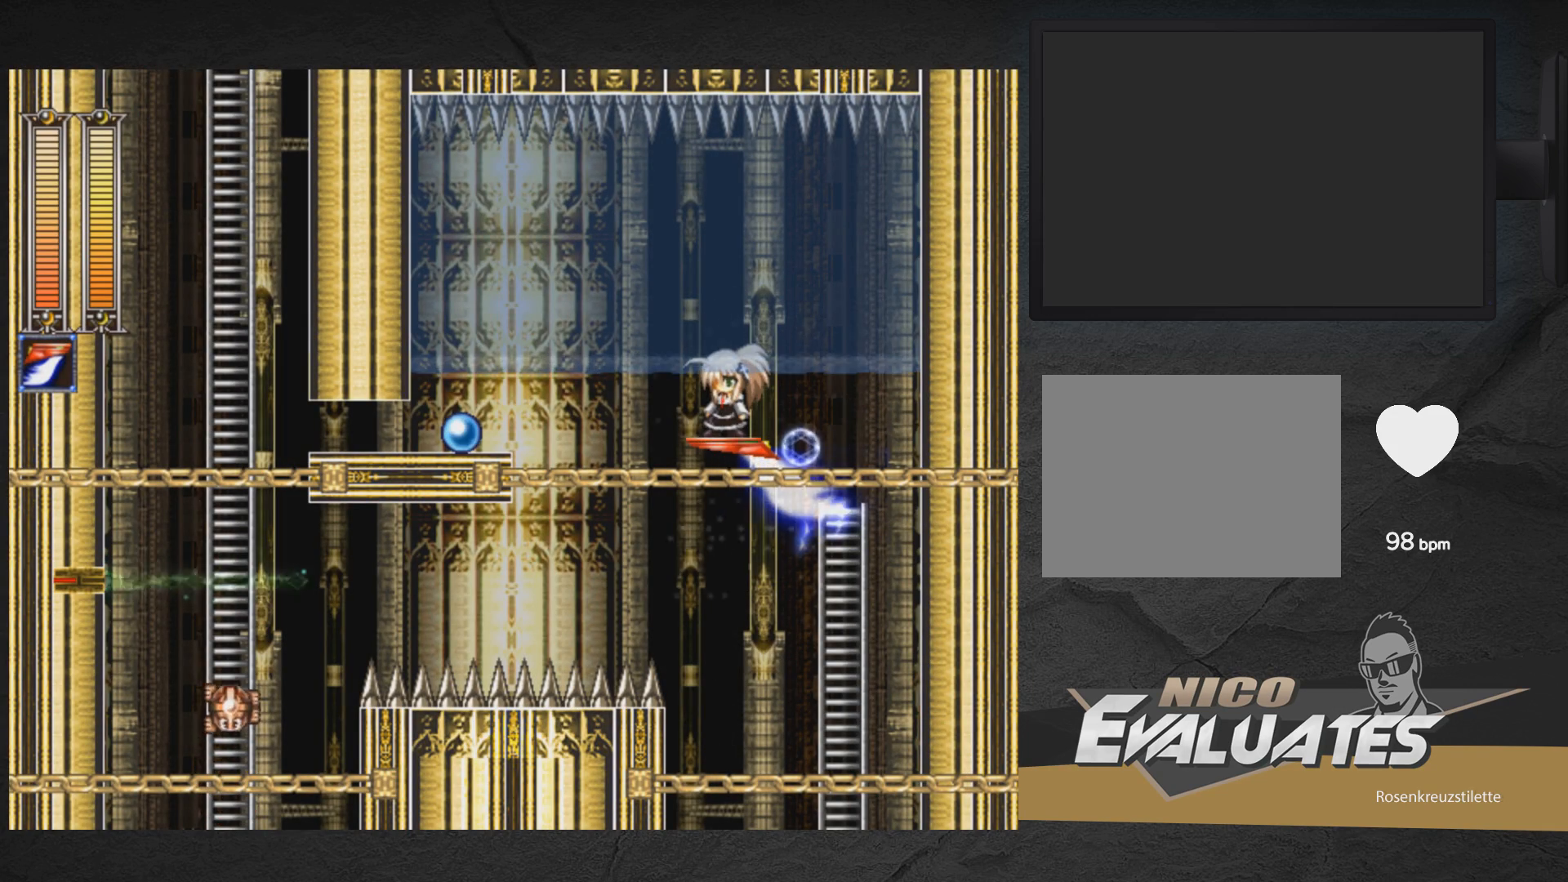
{"buttons": [], "right_stick": "center", "events": []}
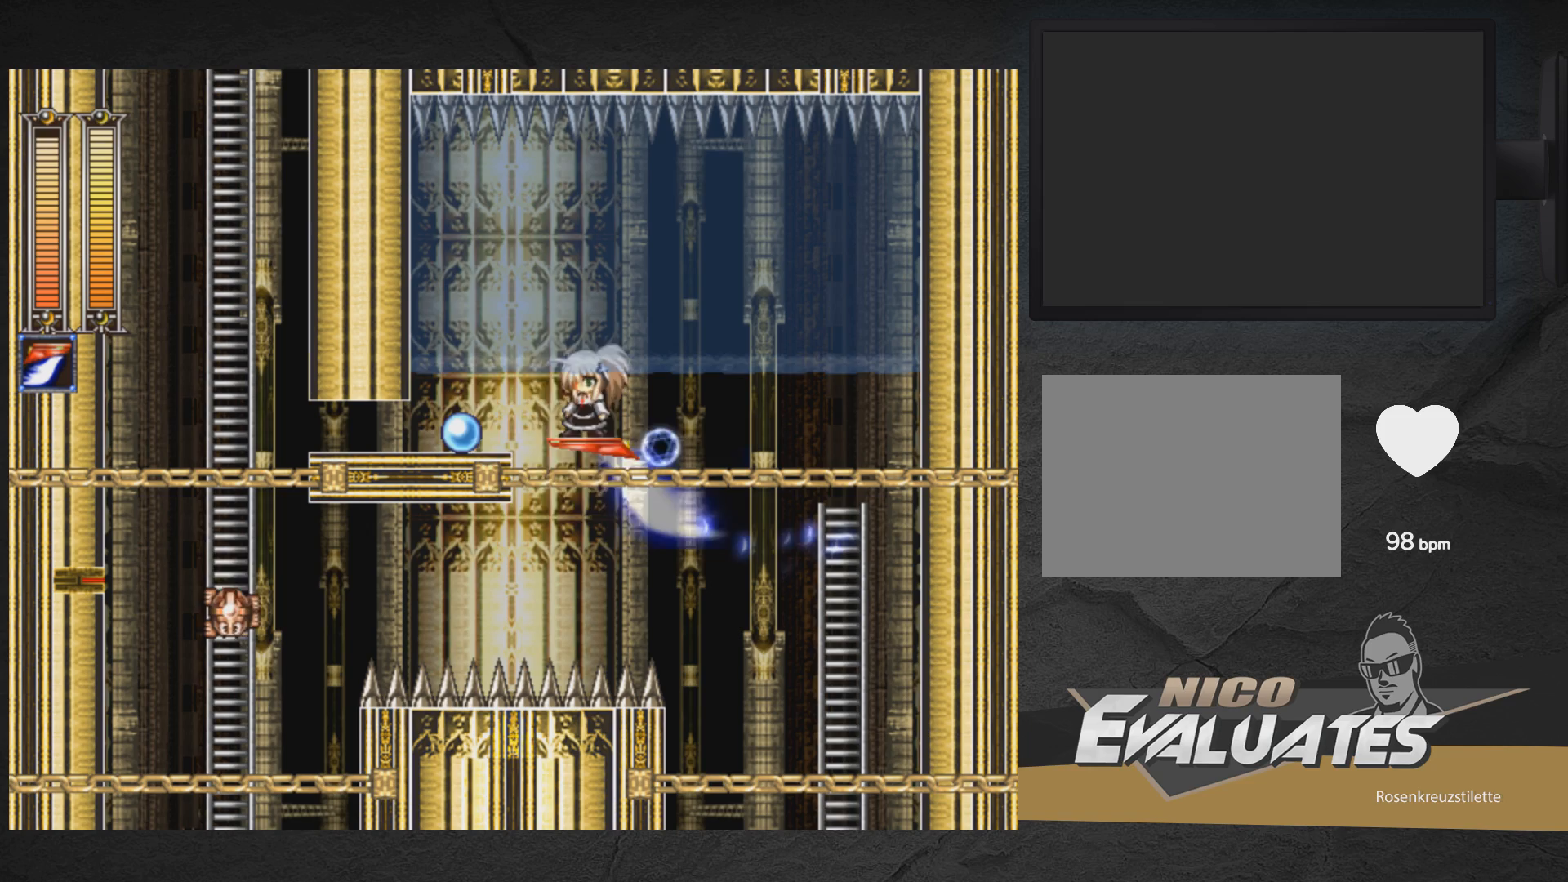
{"buttons": ["START"], "right_stick": "center", "events": [[83, "A", "down"], [83, "DPAD_LEFT", "down"], [167, "A", "up"], [317, "START", "down"], [417, "DPAD_LEFT", "up"]]}
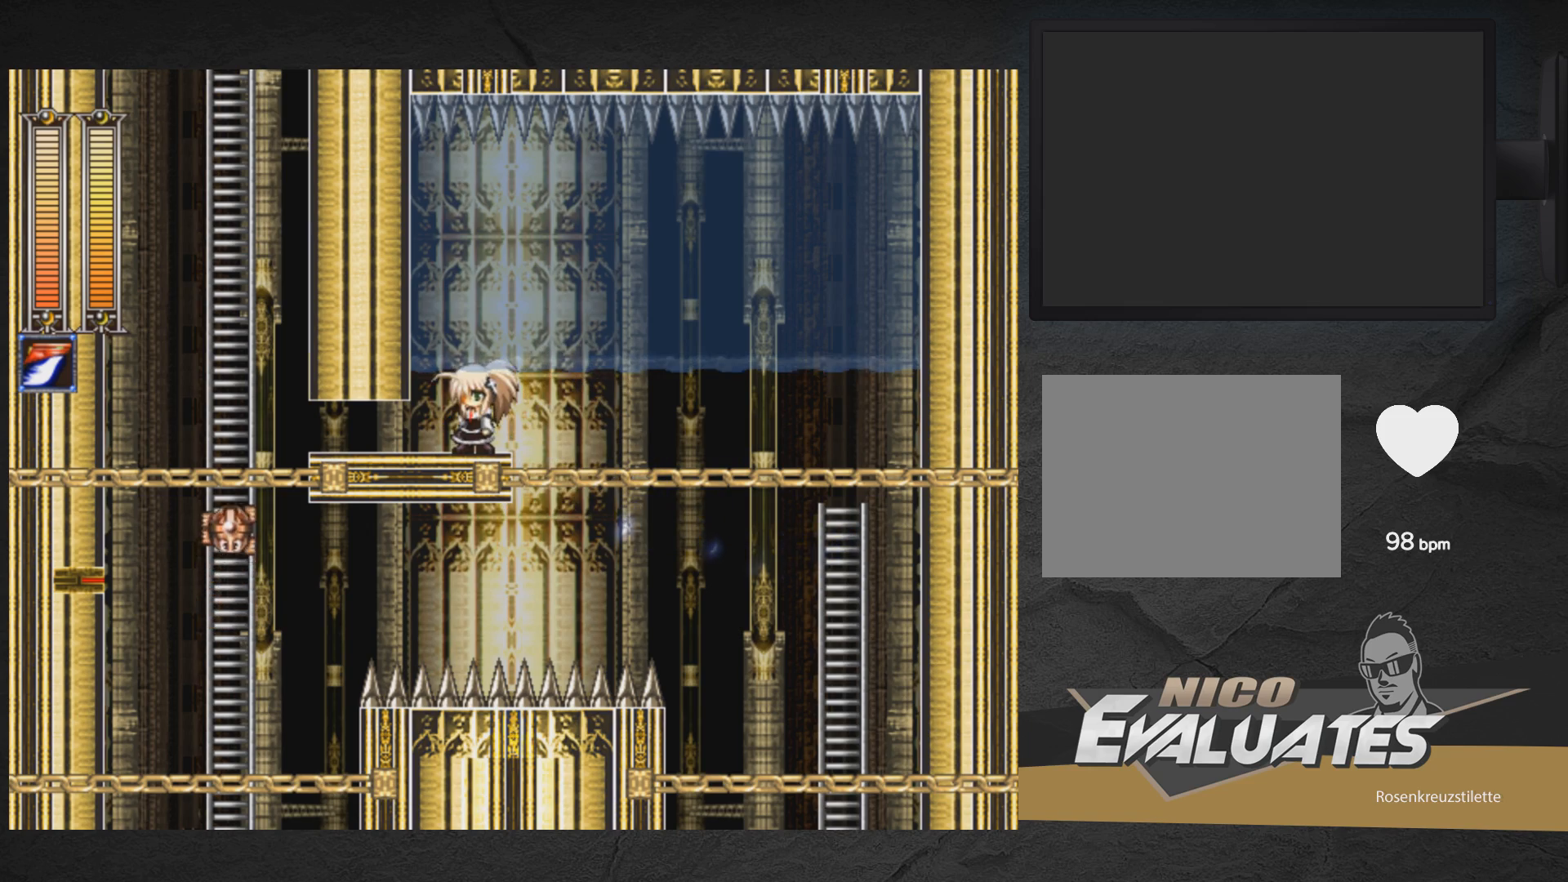
{"buttons": ["DPAD_LEFT"], "right_stick": "center", "events": [[17, "START", "up"], [467, "DPAD_LEFT", "down"]]}
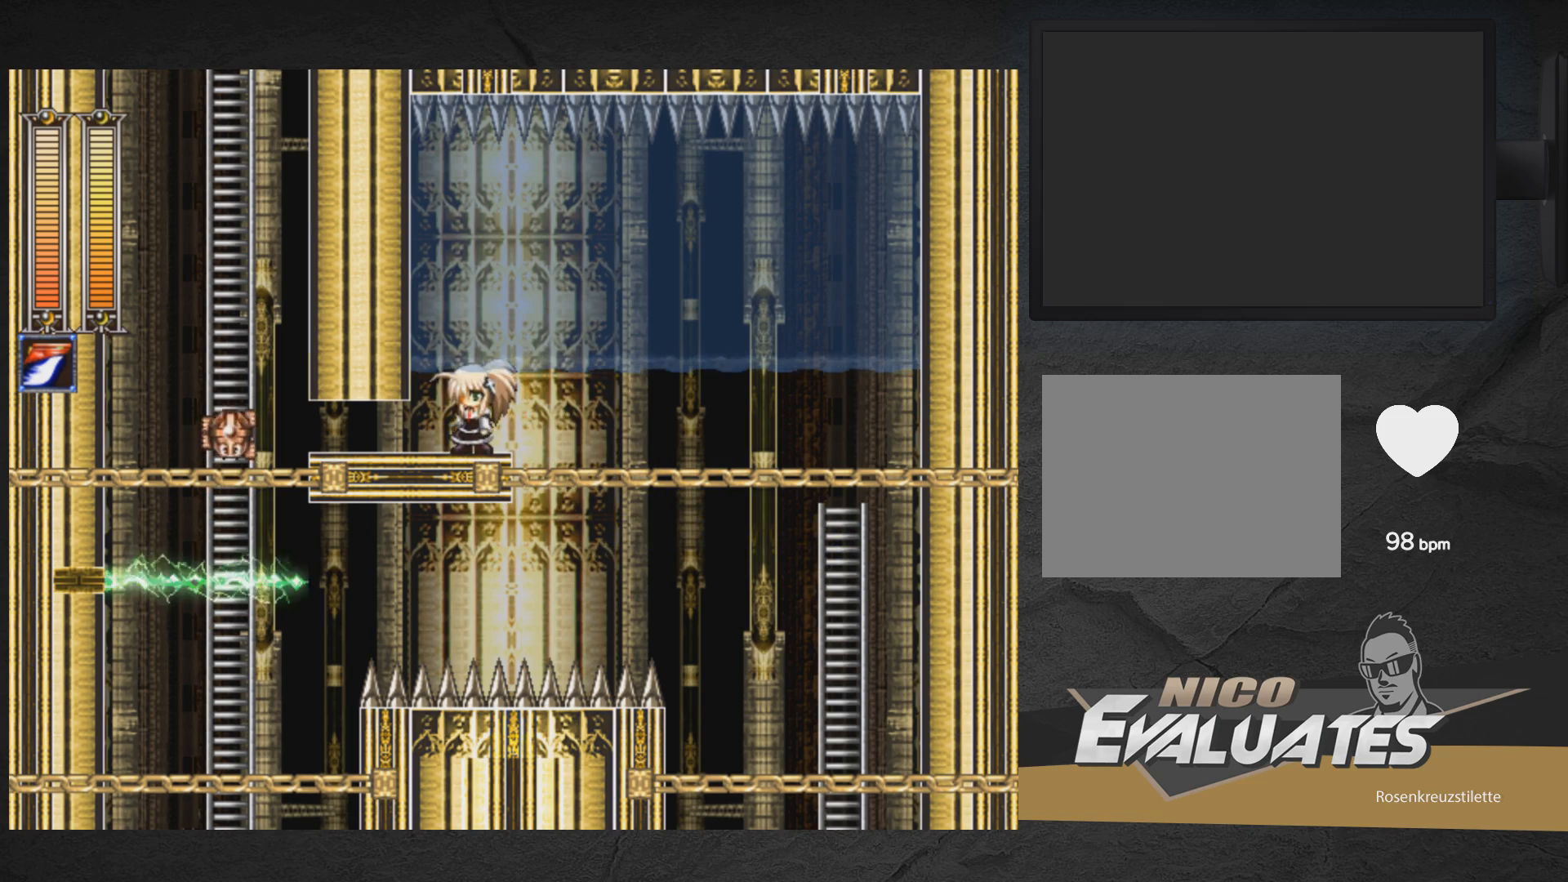
{"buttons": [], "right_stick": "center", "events": [[267, "DPAD_LEFT", "up"]]}
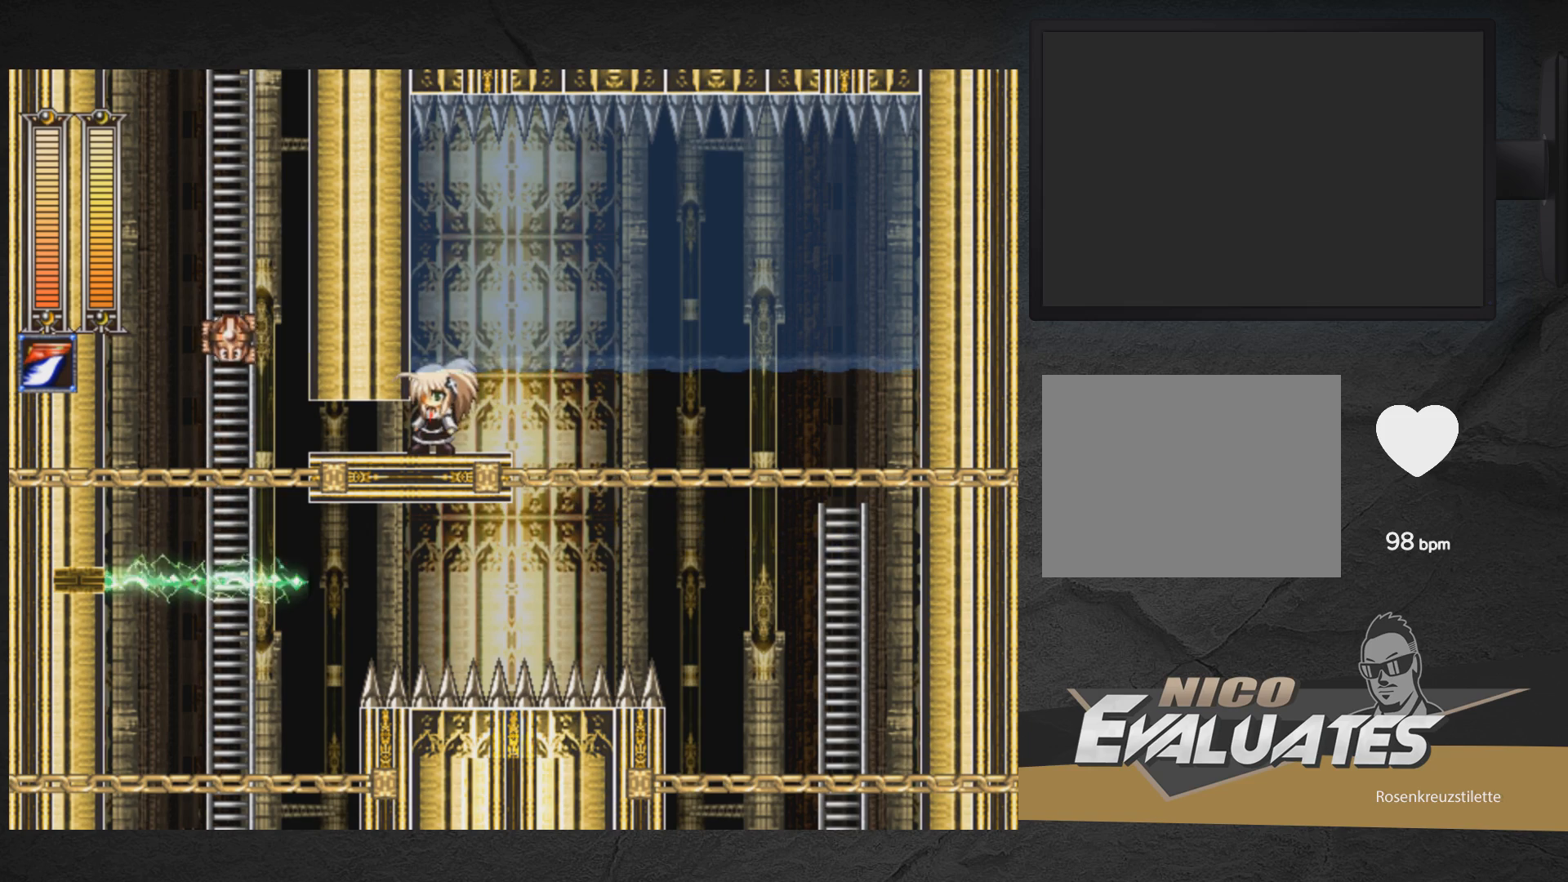
{"buttons": [], "right_stick": "center", "events": [[150, "START", "down"], [350, "START", "up"]]}
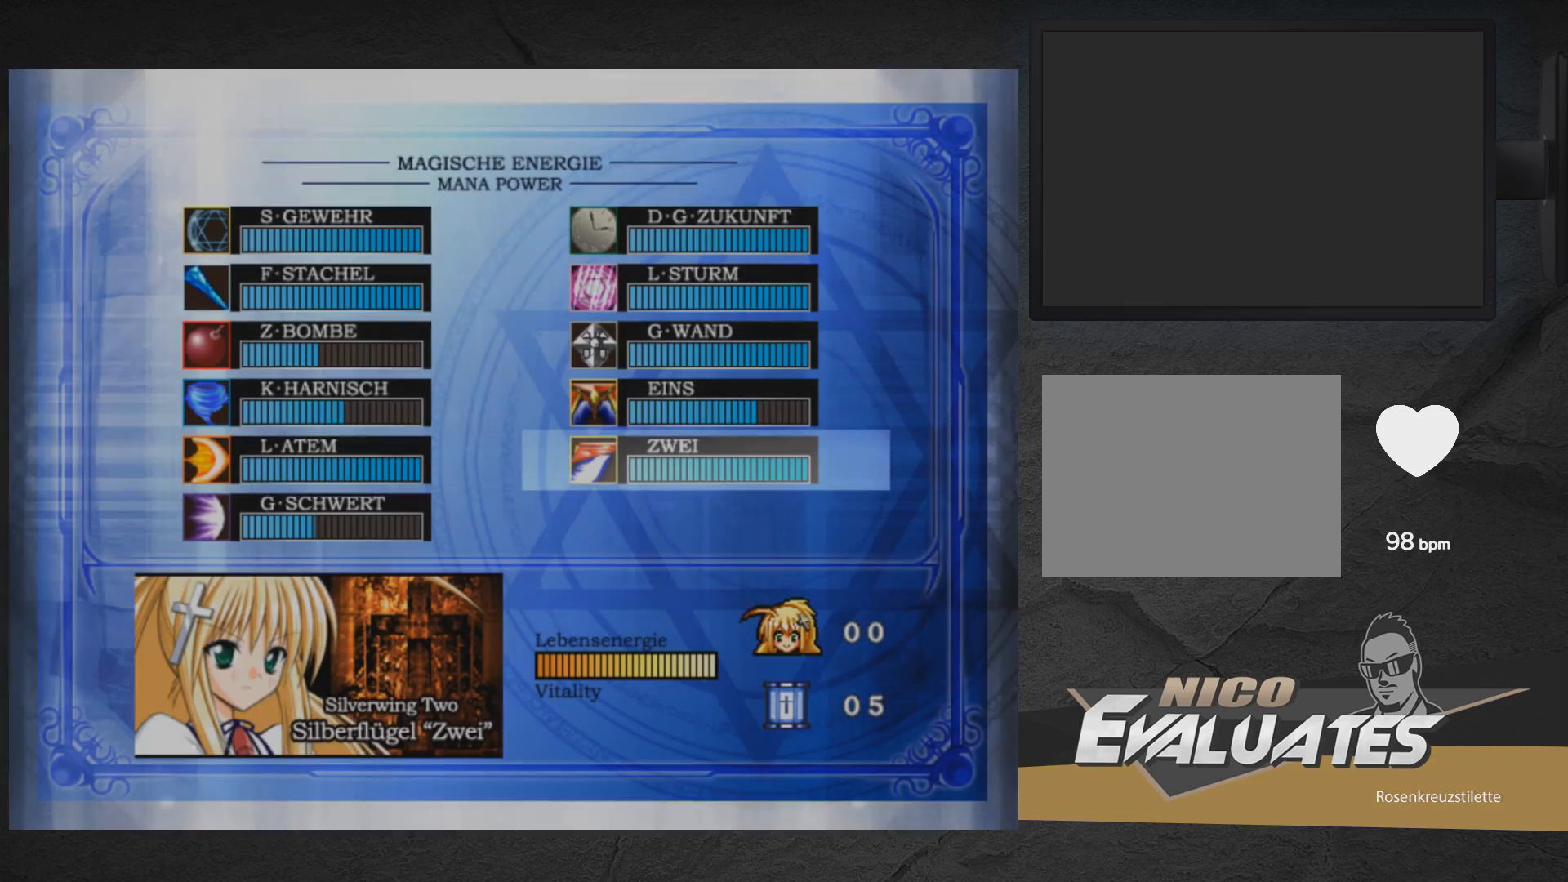
{"buttons": ["DPAD_UP"], "right_stick": "center", "events": [[333, "DPAD_LEFT", "down"], [417, "DPAD_LEFT", "up"], [483, "DPAD_UP", "down"]]}
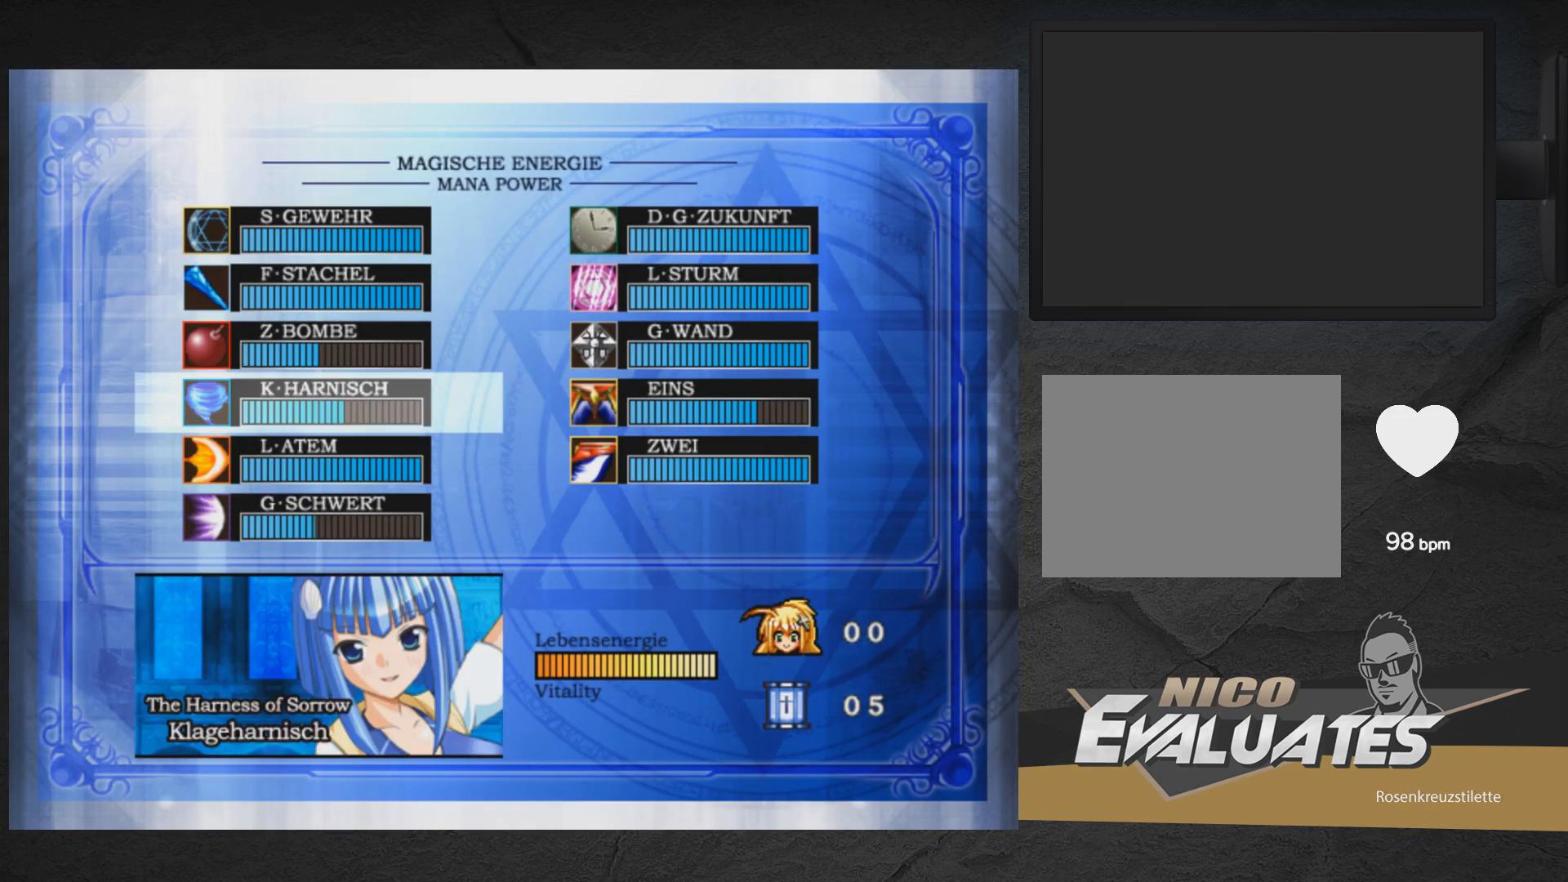
{"buttons": [], "right_stick": "center", "events": [[50, "DPAD_UP", "up"], [133, "START", "down"], [250, "START", "up"]]}
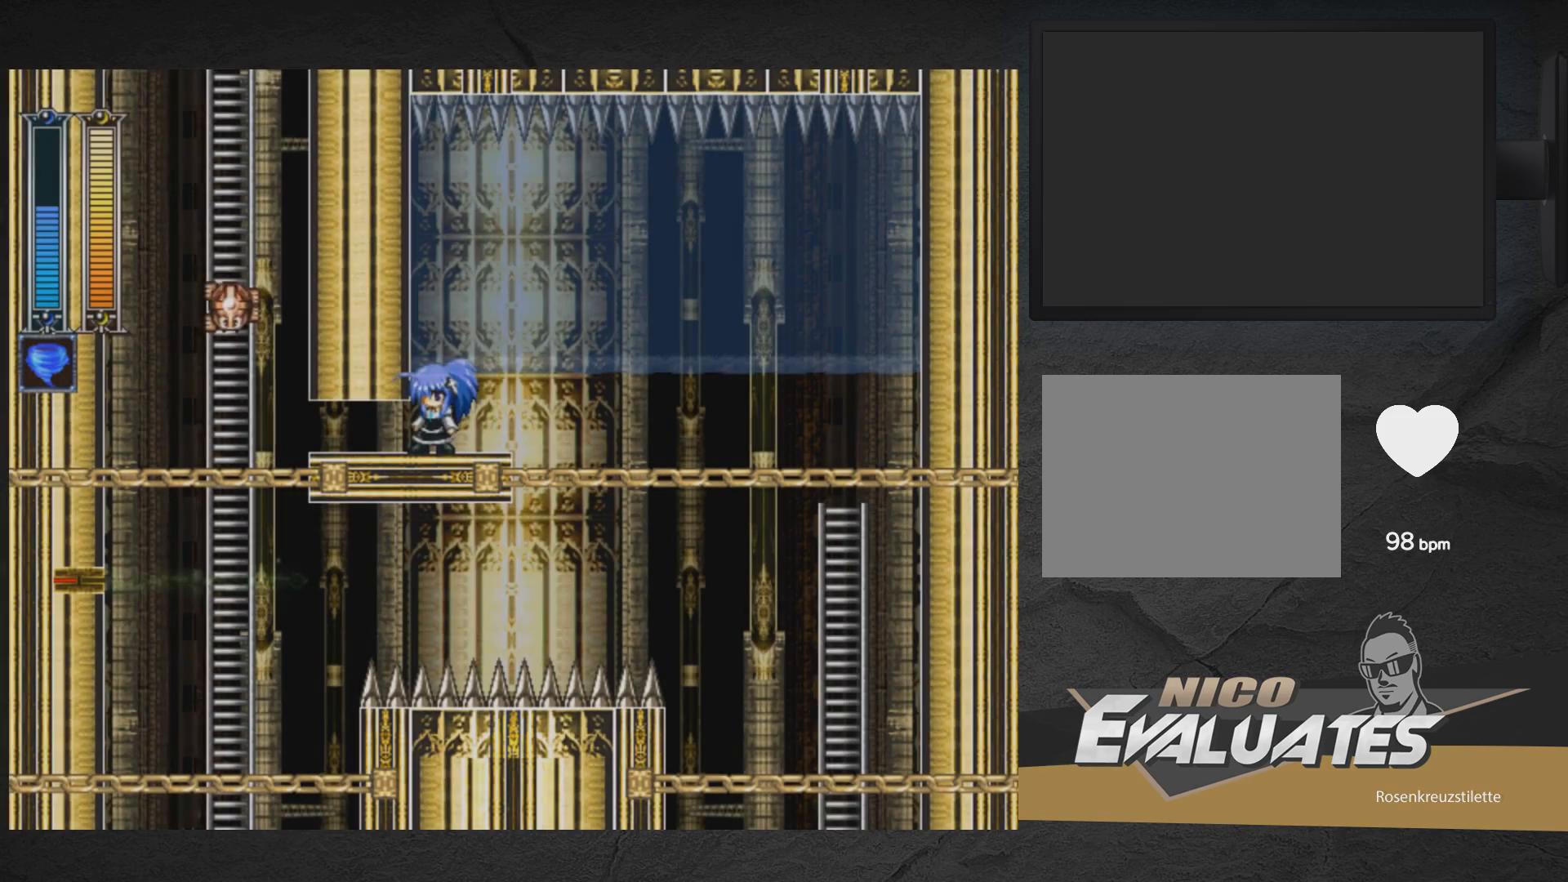
{"buttons": ["DPAD_UP", "DPAD_LEFT"], "right_stick": "center", "events": [[167, "A", "down"], [233, "A", "up"], [300, "A", "down"], [300, "X", "down"], [367, "A", "up"], [383, "DPAD_LEFT", "down"], [383, "DPAD_UP", "down"], [383, "X", "up"]]}
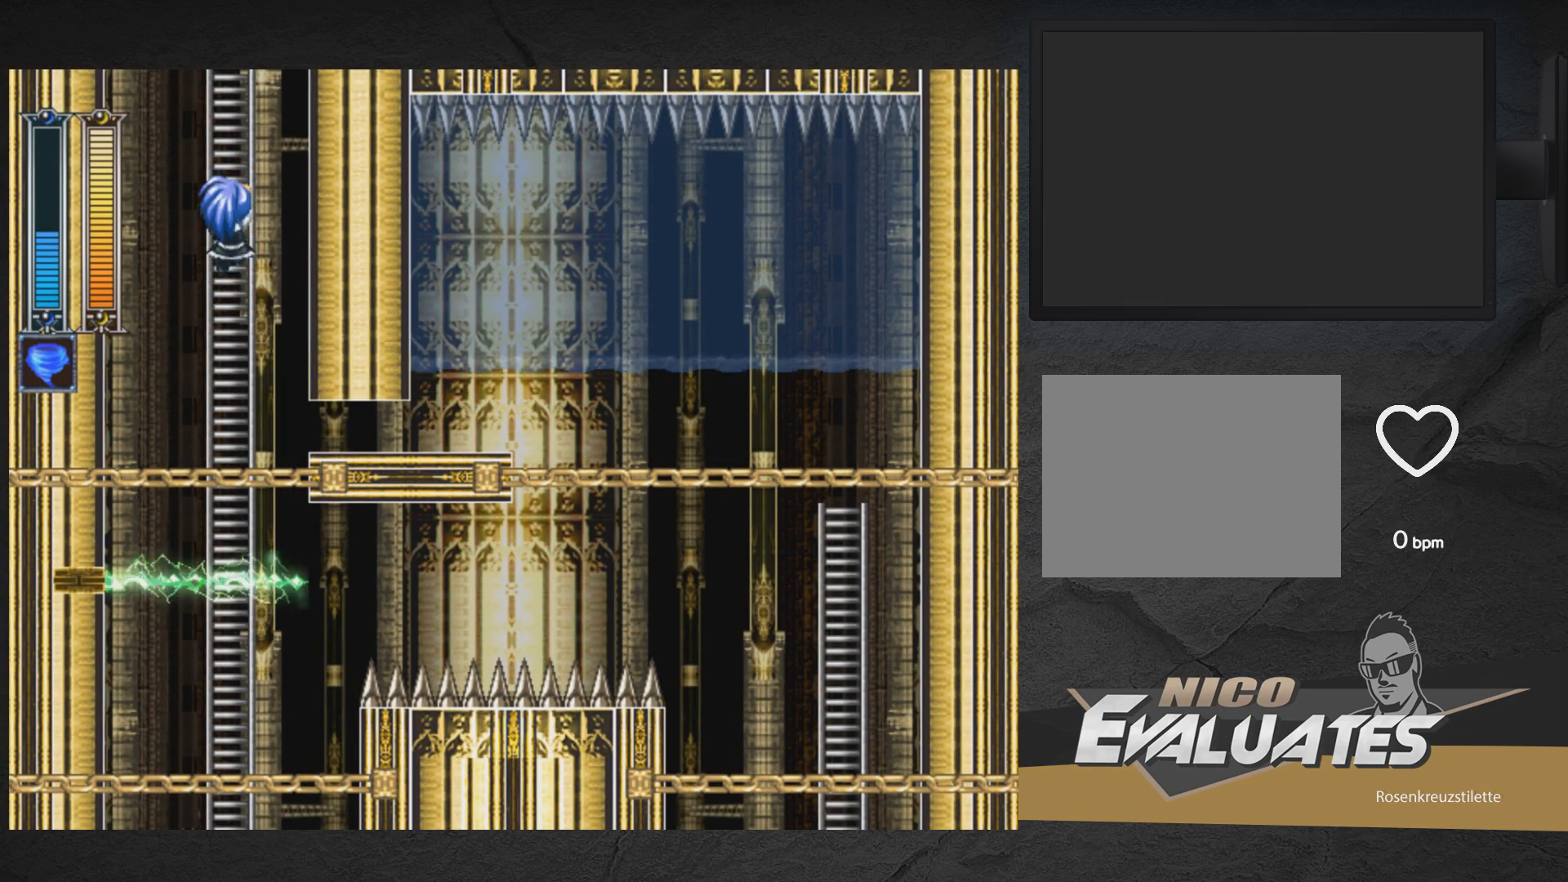
{"buttons": ["DPAD_UP", "DPAD_LEFT"], "right_stick": "center", "events": []}
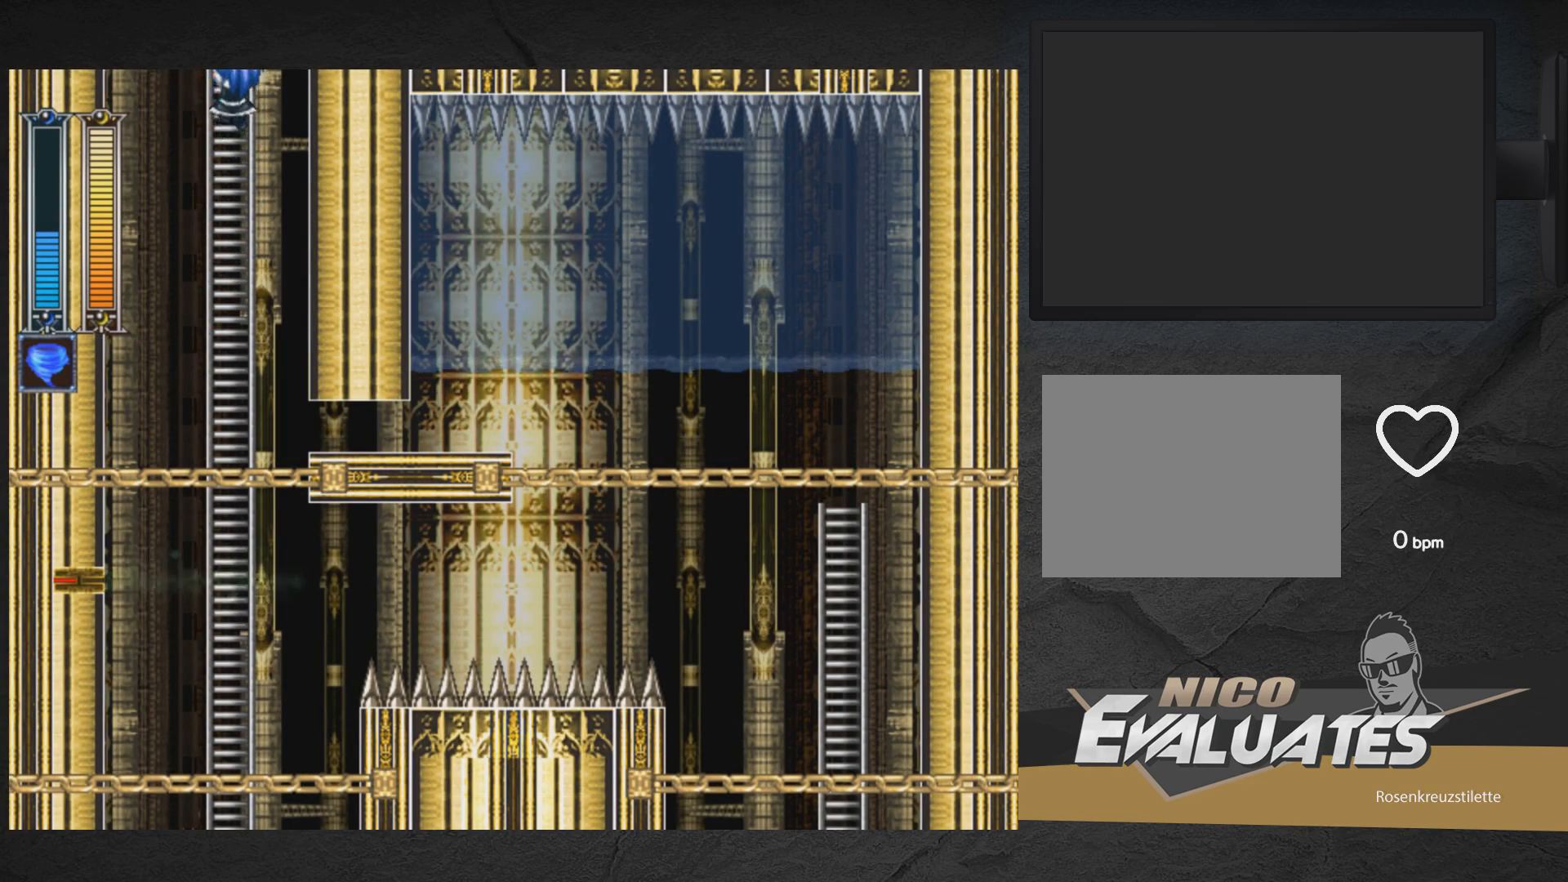
{"buttons": ["DPAD_UP", "DPAD_LEFT"], "right_stick": "center", "events": []}
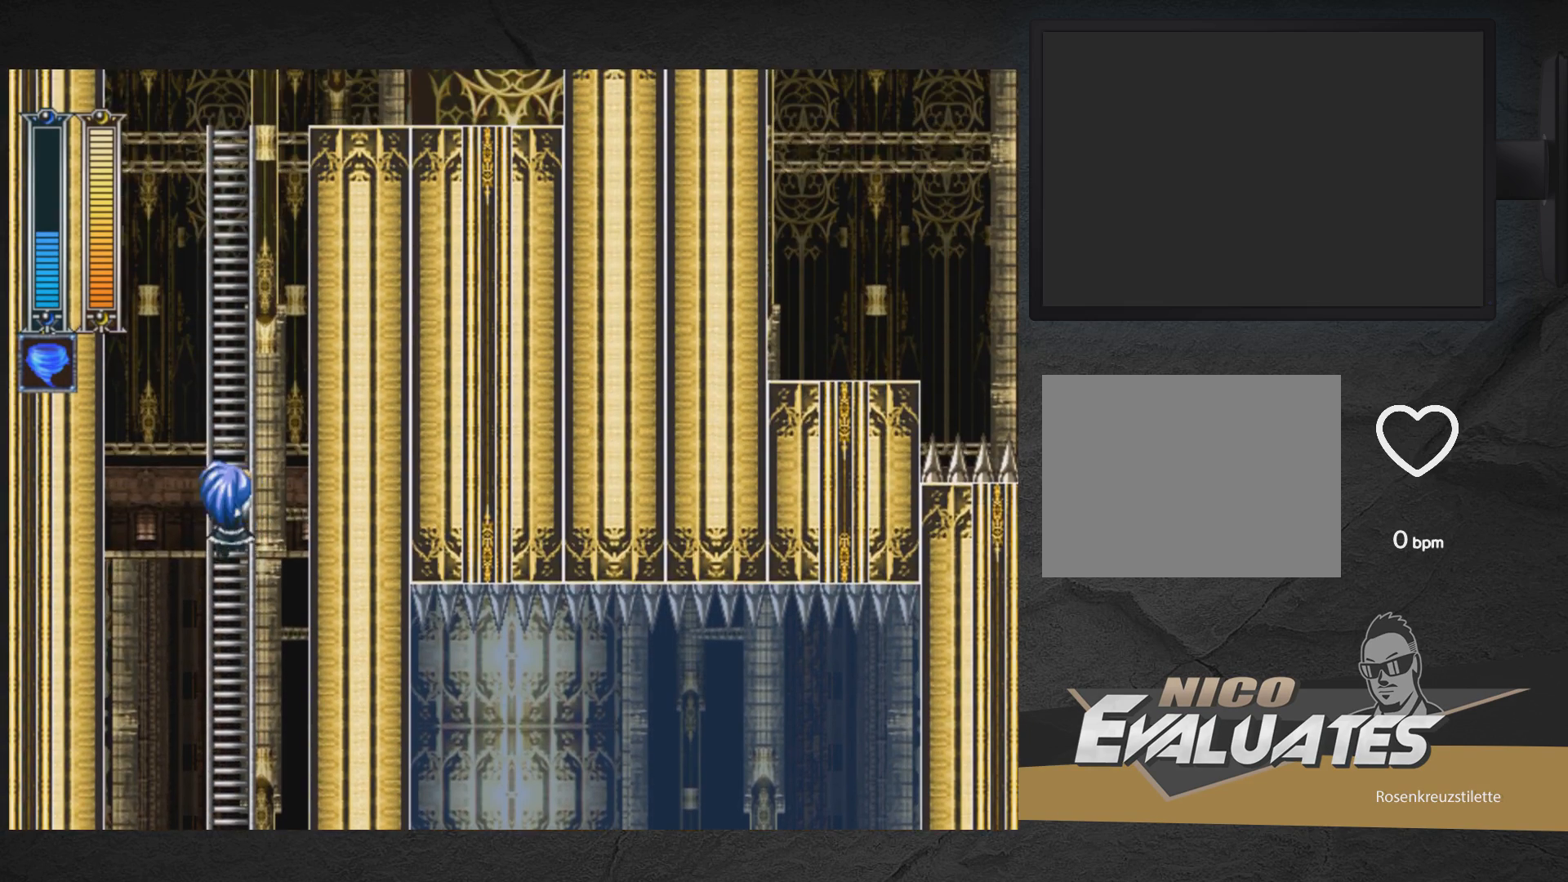
{"buttons": ["DPAD_UP", "DPAD_RIGHT"], "right_stick": "center", "events": [[217, "DPAD_LEFT", "up"], [317, "DPAD_RIGHT", "down"]]}
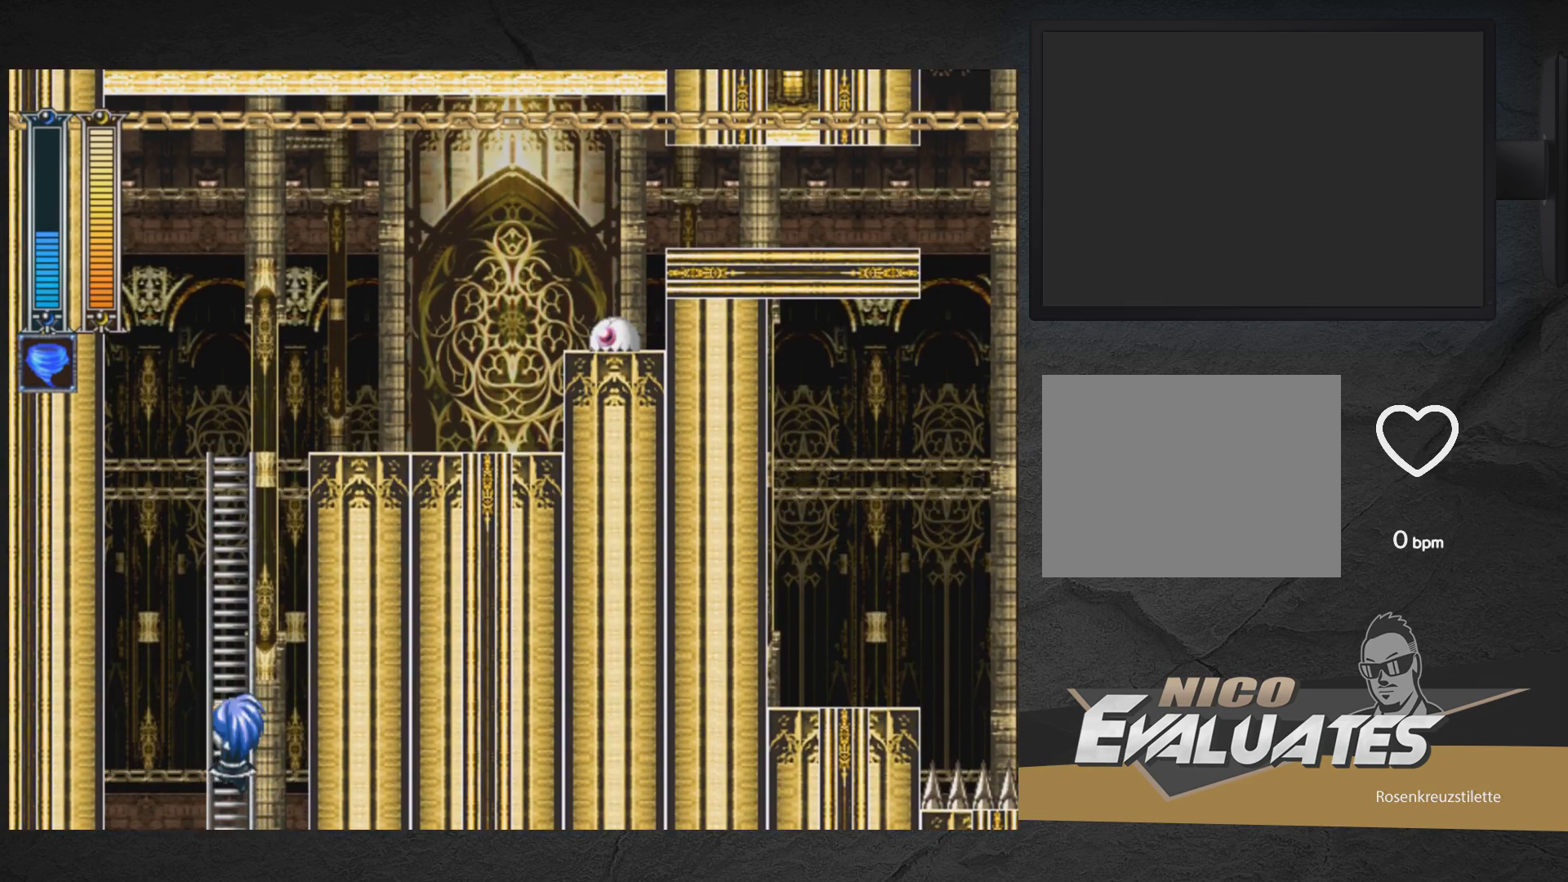
{"buttons": ["DPAD_RIGHT"], "right_stick": "center", "events": [[483, "DPAD_UP", "up"]]}
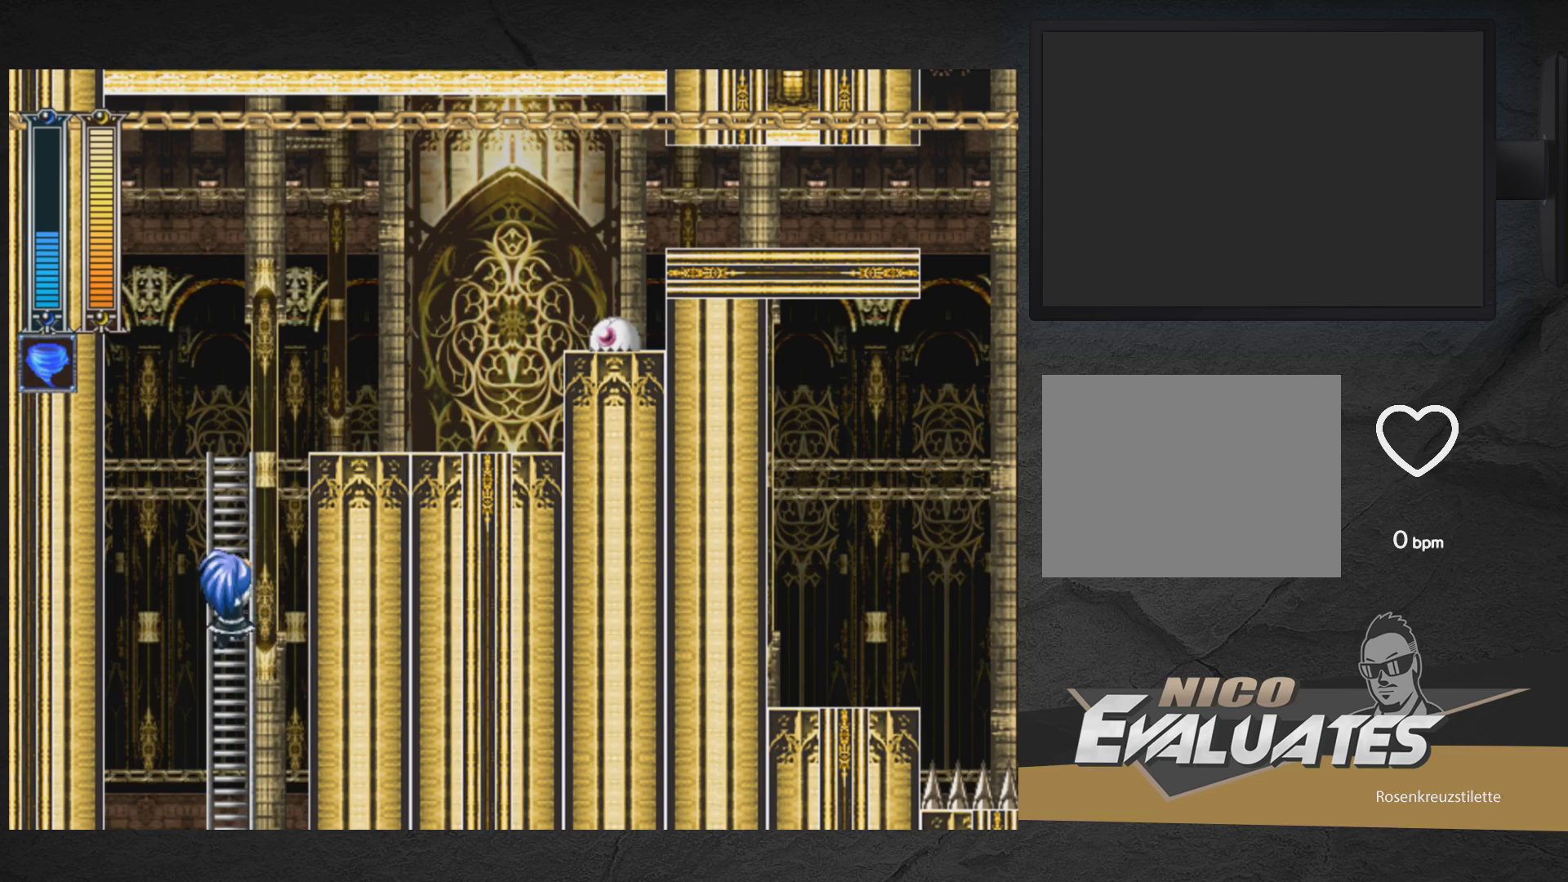
{"buttons": ["DPAD_UP"], "right_stick": "center", "events": [[100, "DPAD_UP", "down"], [367, "DPAD_RIGHT", "up"]]}
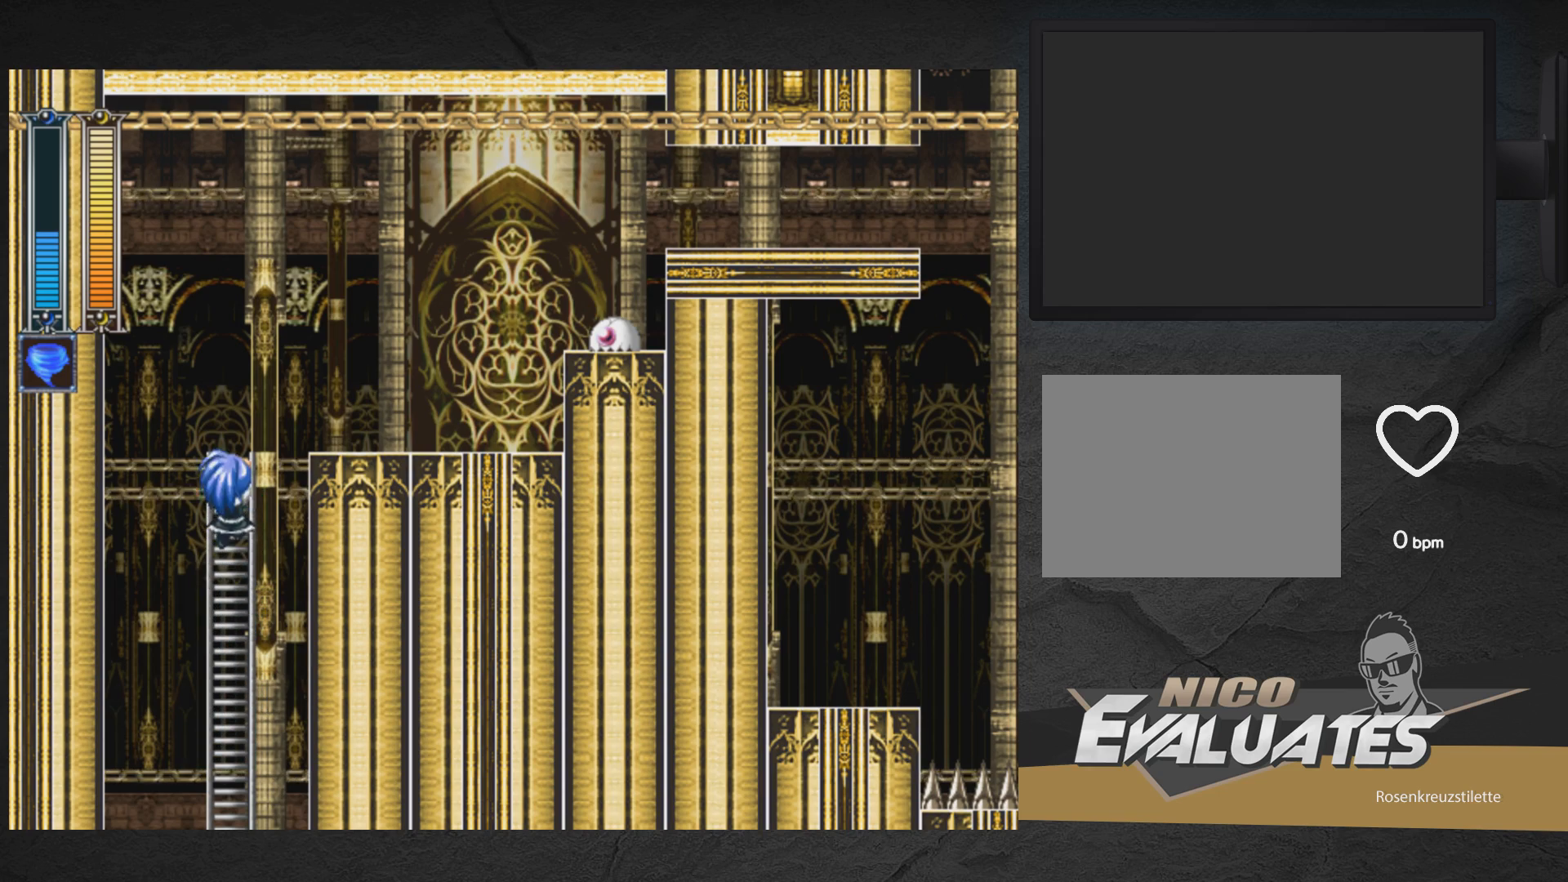
{"buttons": [], "right_stick": "center", "events": [[317, "START", "down"], [383, "DPAD_UP", "up"], [483, "START", "up"]]}
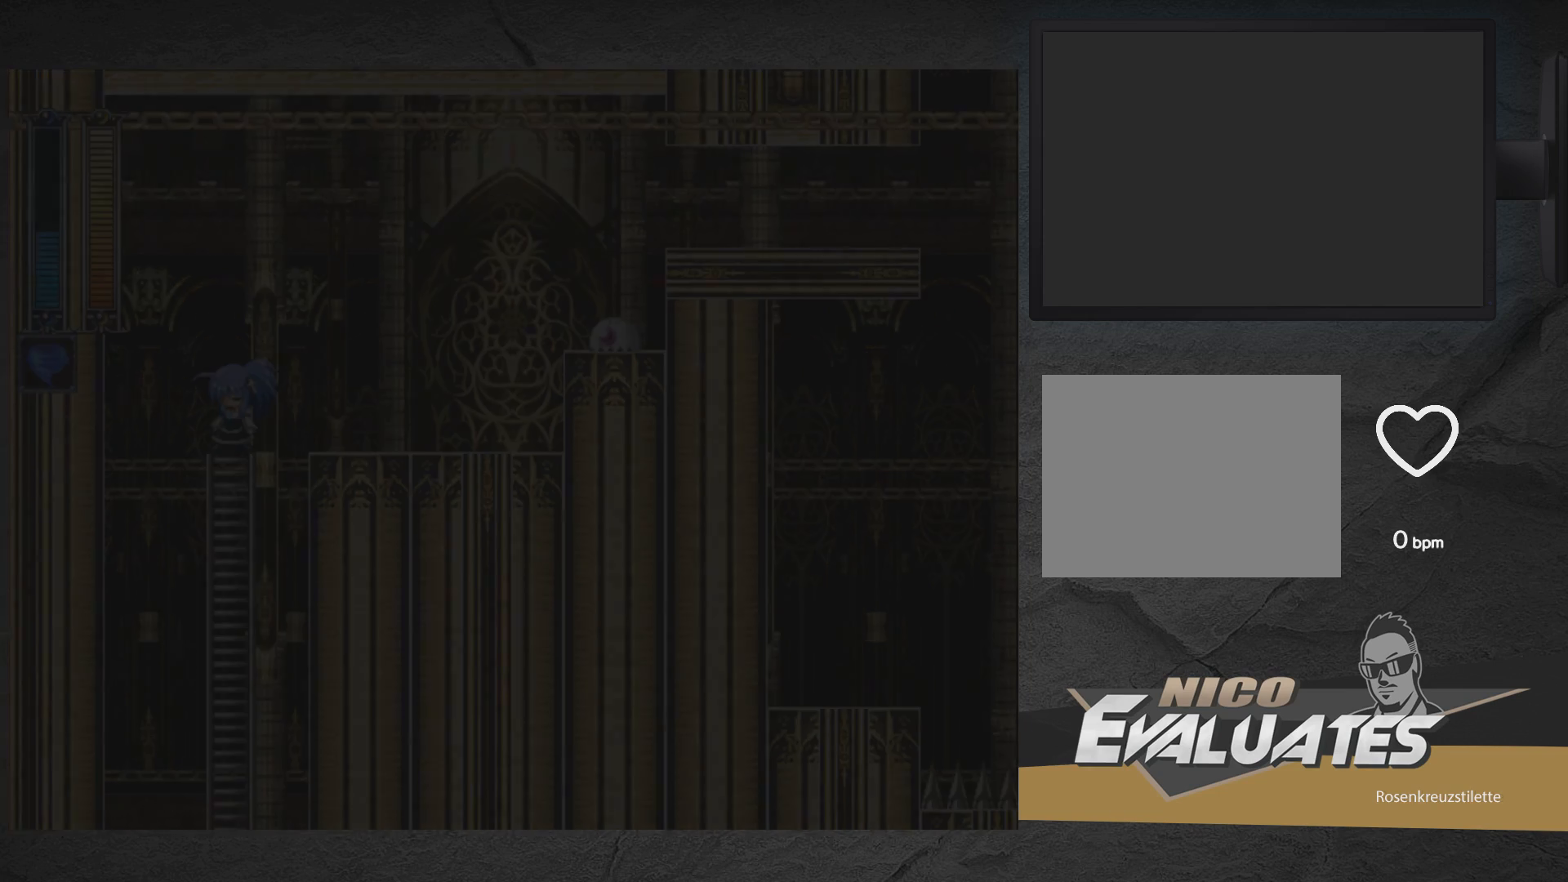
{"buttons": [], "right_stick": "center", "events": [[367, "DPAD_LEFT", "down"], [417, "DPAD_LEFT", "up"]]}
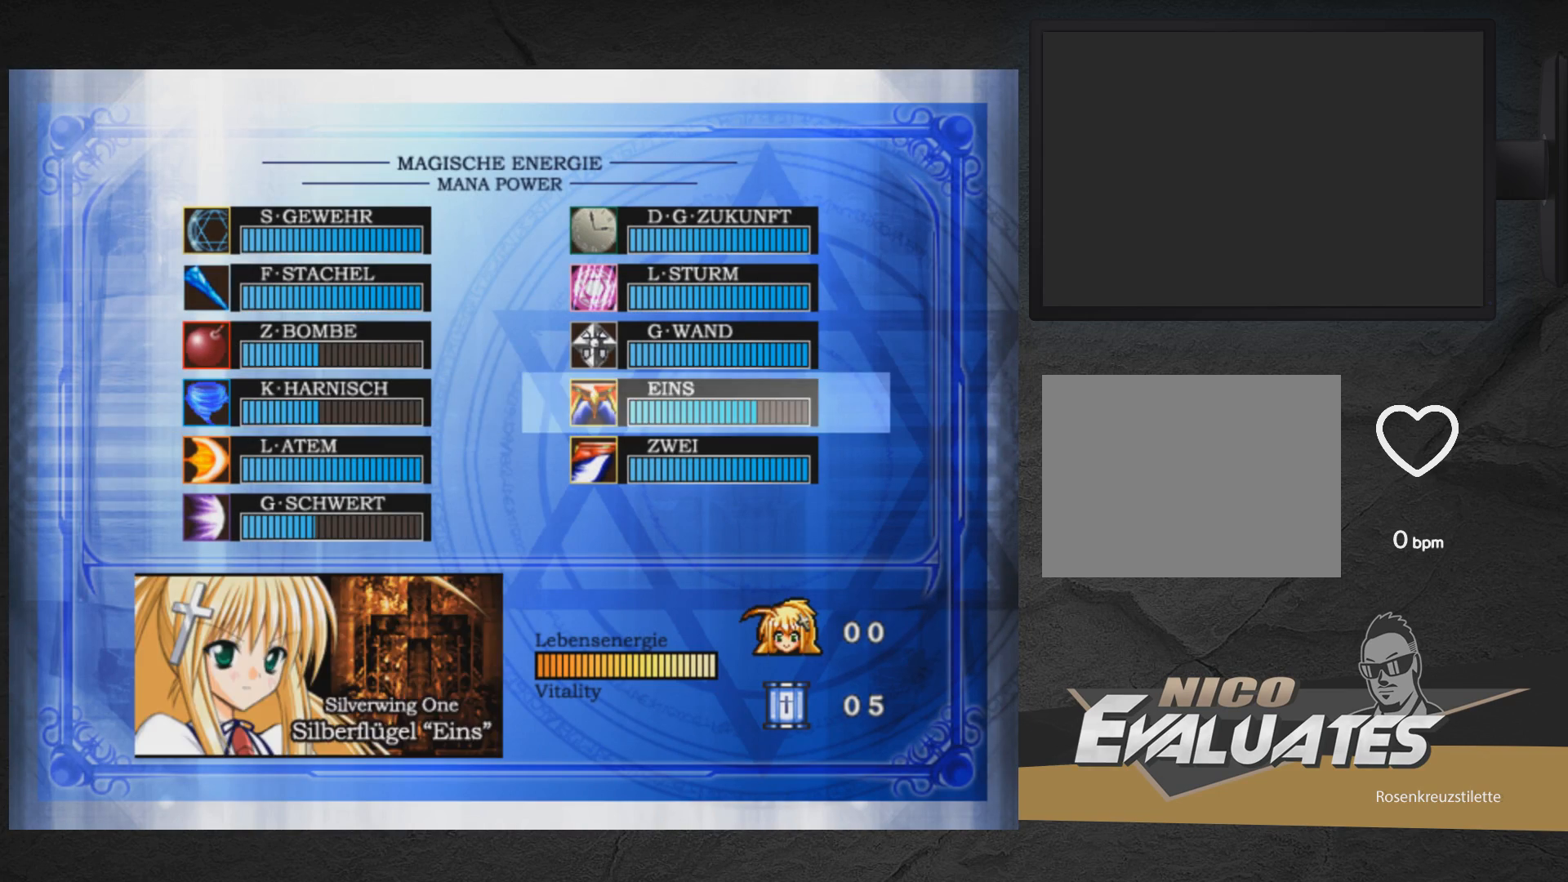
{"buttons": [], "right_stick": "center", "events": [[83, "DPAD_RIGHT", "down"], [167, "DPAD_RIGHT", "up"], [200, "DPAD_UP", "down"], [283, "DPAD_UP", "up"], [333, "DPAD_UP", "down"], [400, "DPAD_UP", "up"], [467, "DPAD_UP", "down"], [500, "DPAD_UP", "up"]]}
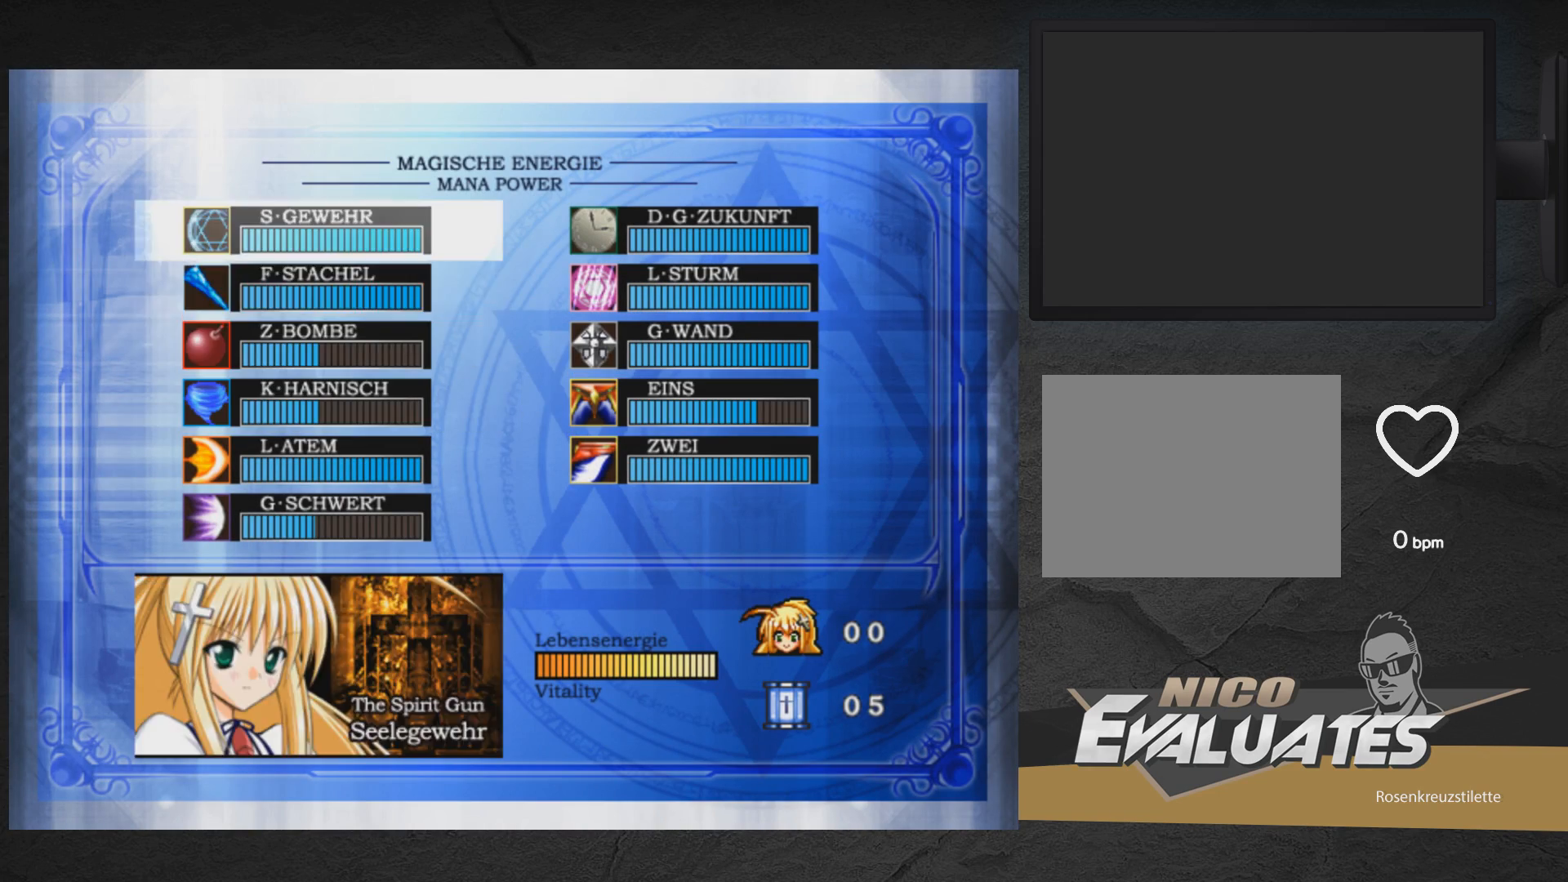
{"buttons": [], "right_stick": "center", "events": [[33, "START", "down"], [133, "START", "up"]]}
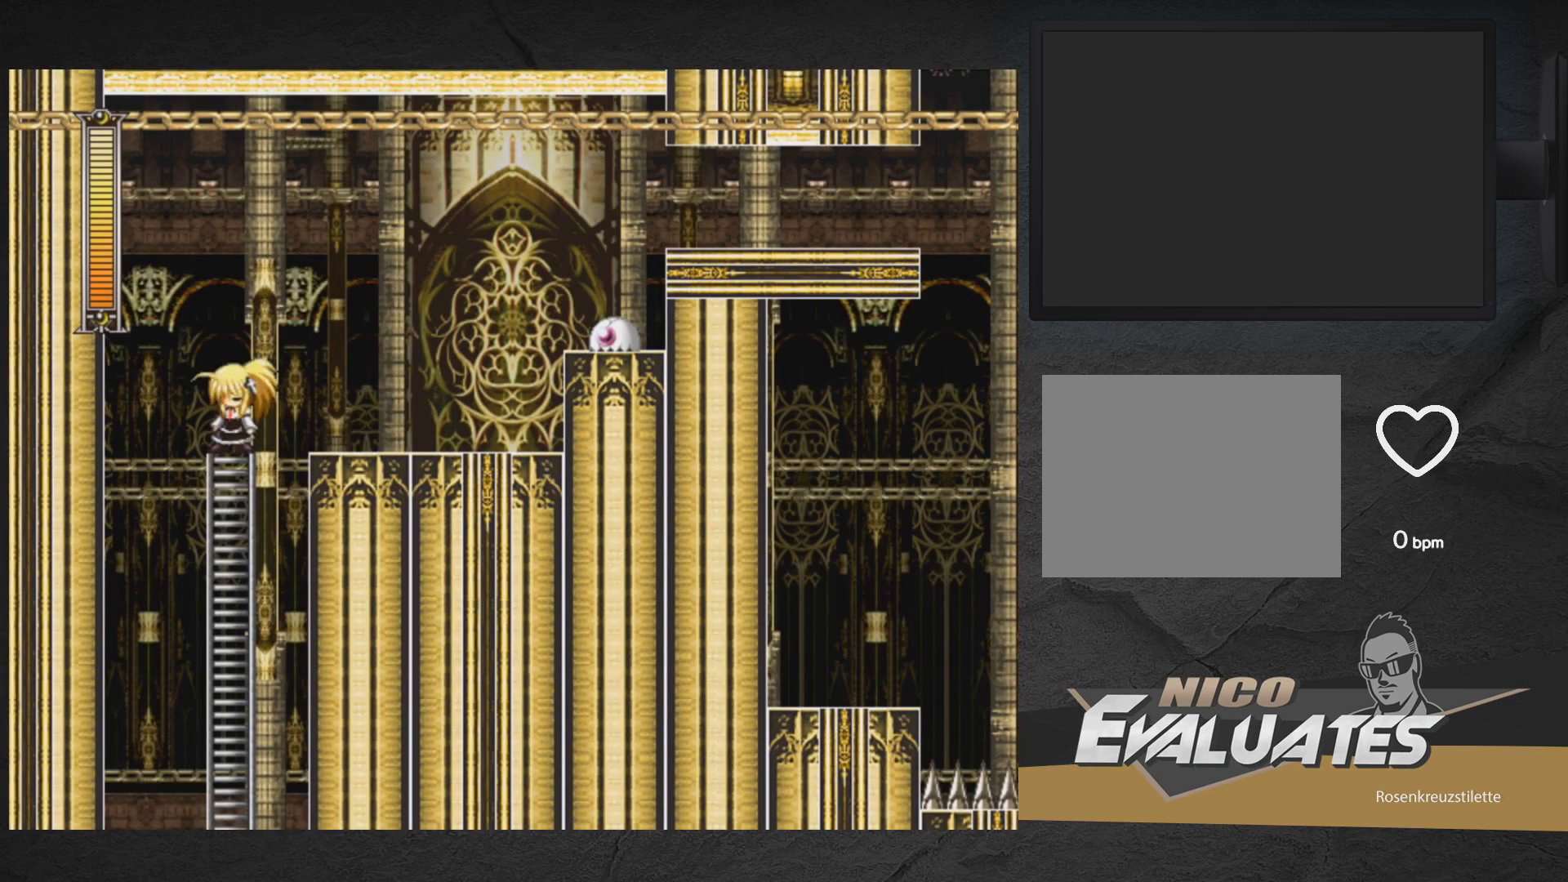
{"buttons": ["X", "DPAD_RIGHT"], "right_stick": "center", "events": [[83, "DPAD_RIGHT", "down"], [100, "A", "down"], [200, "X", "down"], [283, "X", "up"], [300, "A", "up"], [467, "X", "down"]]}
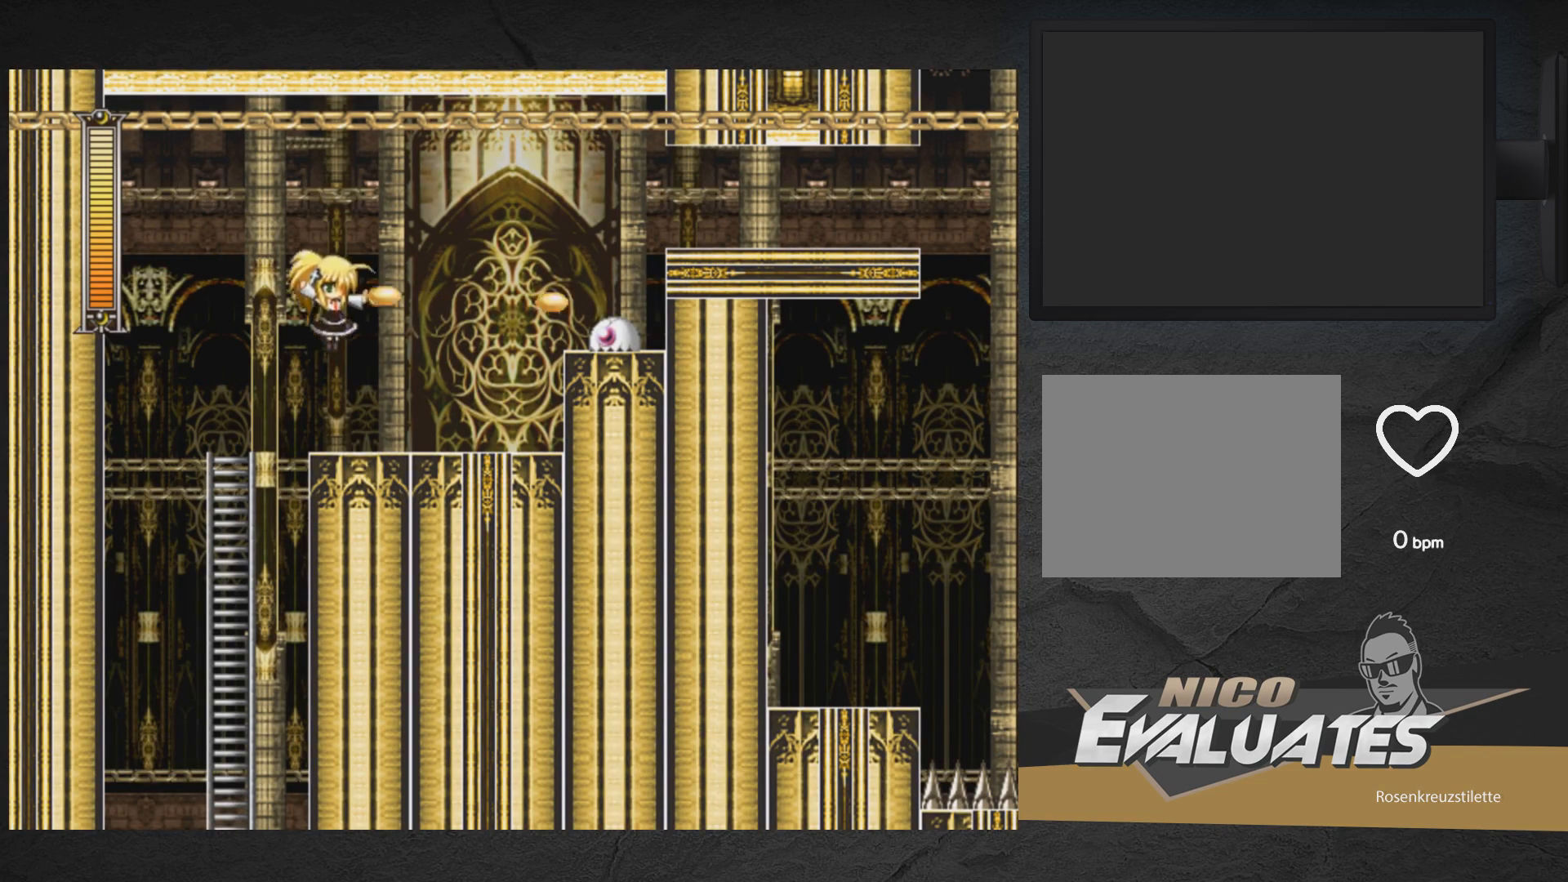
{"buttons": [], "right_stick": "center", "events": [[33, "DPAD_RIGHT", "up"], [83, "X", "up"], [150, "DPAD_RIGHT", "down"], [167, "A", "down"], [267, "A", "up"], [317, "X", "down"], [333, "DPAD_RIGHT", "up"], [467, "X", "up"]]}
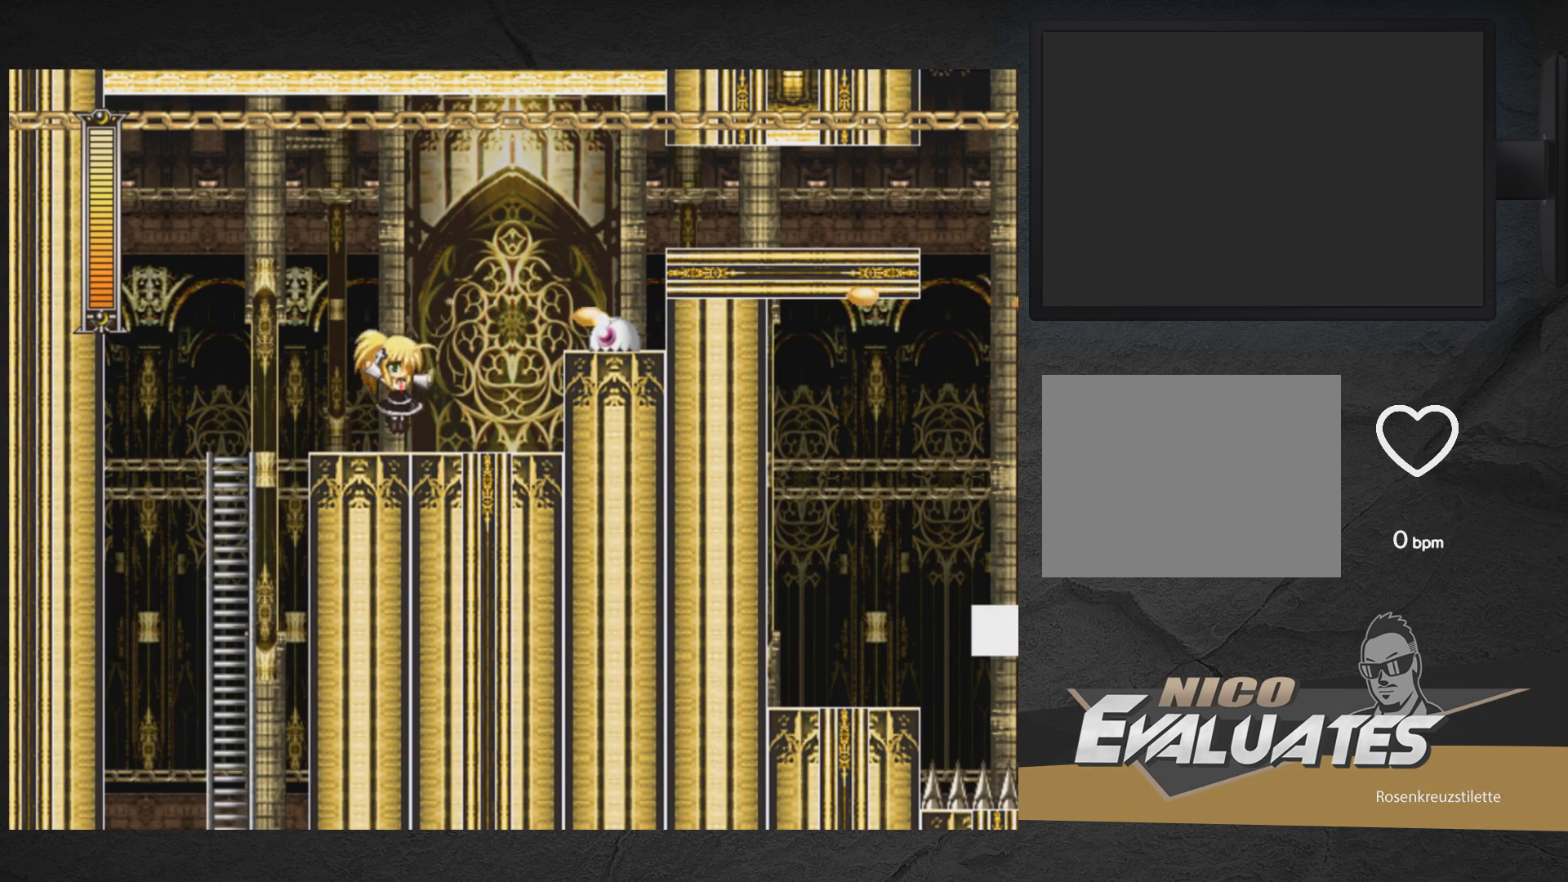
{"buttons": ["A", "DPAD_LEFT"], "right_stick": "center", "events": [[67, "A", "down"], [133, "DPAD_RIGHT", "down"], [183, "A", "up"], [217, "DPAD_RIGHT", "up"], [217, "X", "down"], [333, "DPAD_LEFT", "down"], [367, "X", "up"], [500, "A", "down"]]}